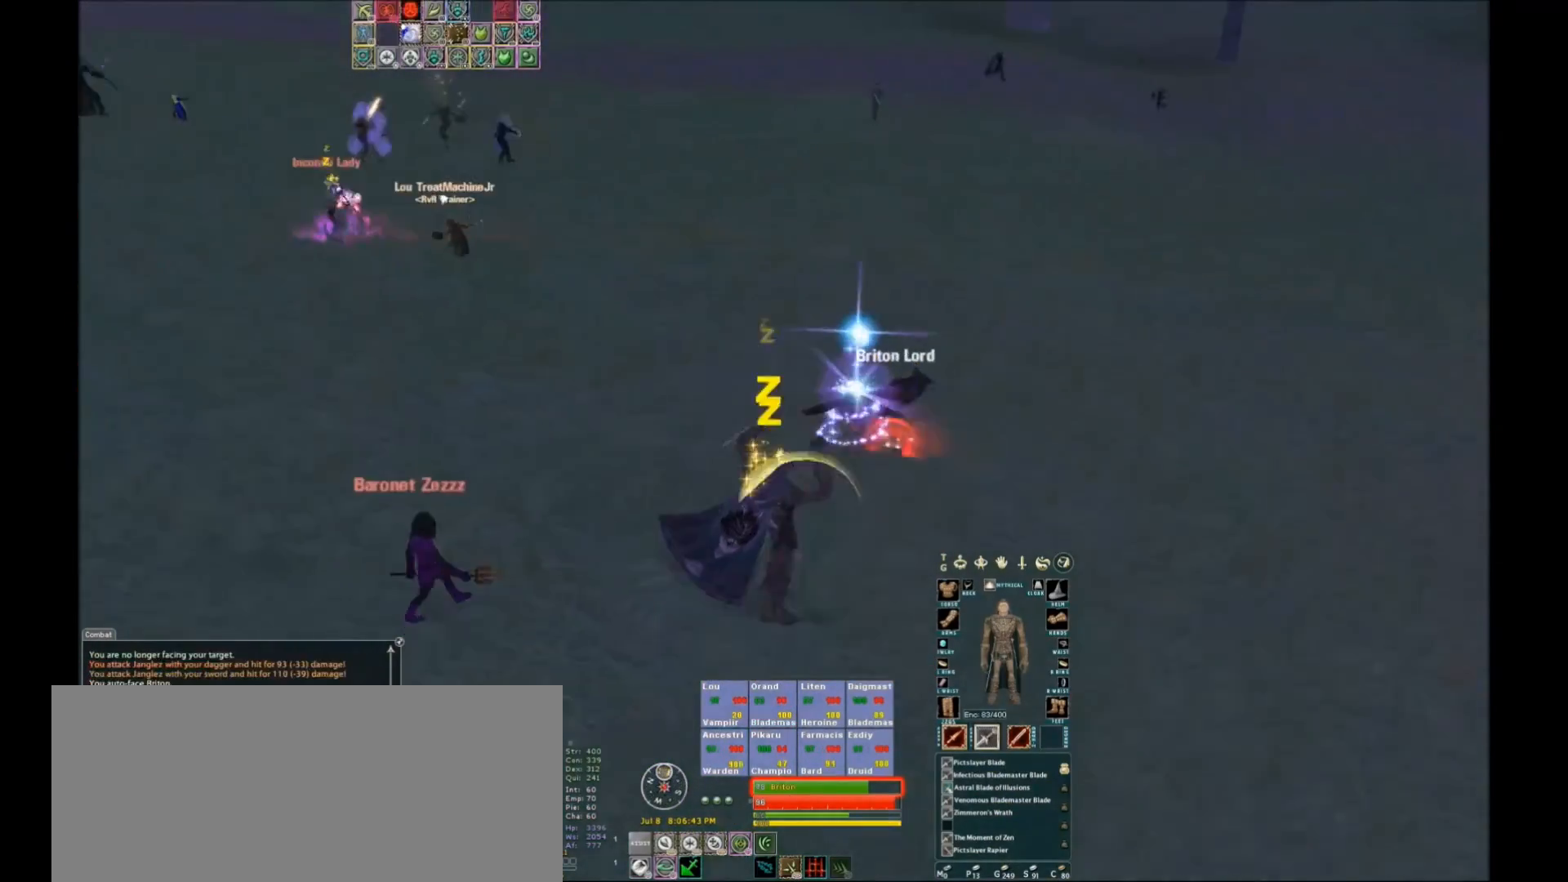
Gameplay with keyboard; each line is a JSON object with the keys held at the frame after it. "events" lists presses ("down") and releases ("up") of ".", "/", "0", "1", "2", "3", "4", "5", "6", "7", "8", "9", "a", "alt_l", "alt_r", "b", "backslash", "backspace", "c", "caps_lock", "comma", "ctrl_l", "ctrl_r", "d", "down", "e", "equals", "escape", "f", "f1", "f10", "f11", "f12", "f2", "f3", "f4", "f5", "f6", "f7", "f8", "f9", "g", "h", "i", "j", "k", "l", "lbracket", "left", "m", "minus", "n", "o", "p", "q", "quote", "r", "rbracket", "return", "right", "s", "semicolon", "shift_l", "shift_r", "space", "super", "t", "tab", "tilde", "u", "up", "v", "w", "x", "y" and "z" between this image and that frame as [ms after this image, input, new state], when the widget could be followed in between. No other keys are recorded. Mouse input is not recorded.
{"keys": ["w"], "events": [[101, "x", "down"], [167, "x", "up"]]}
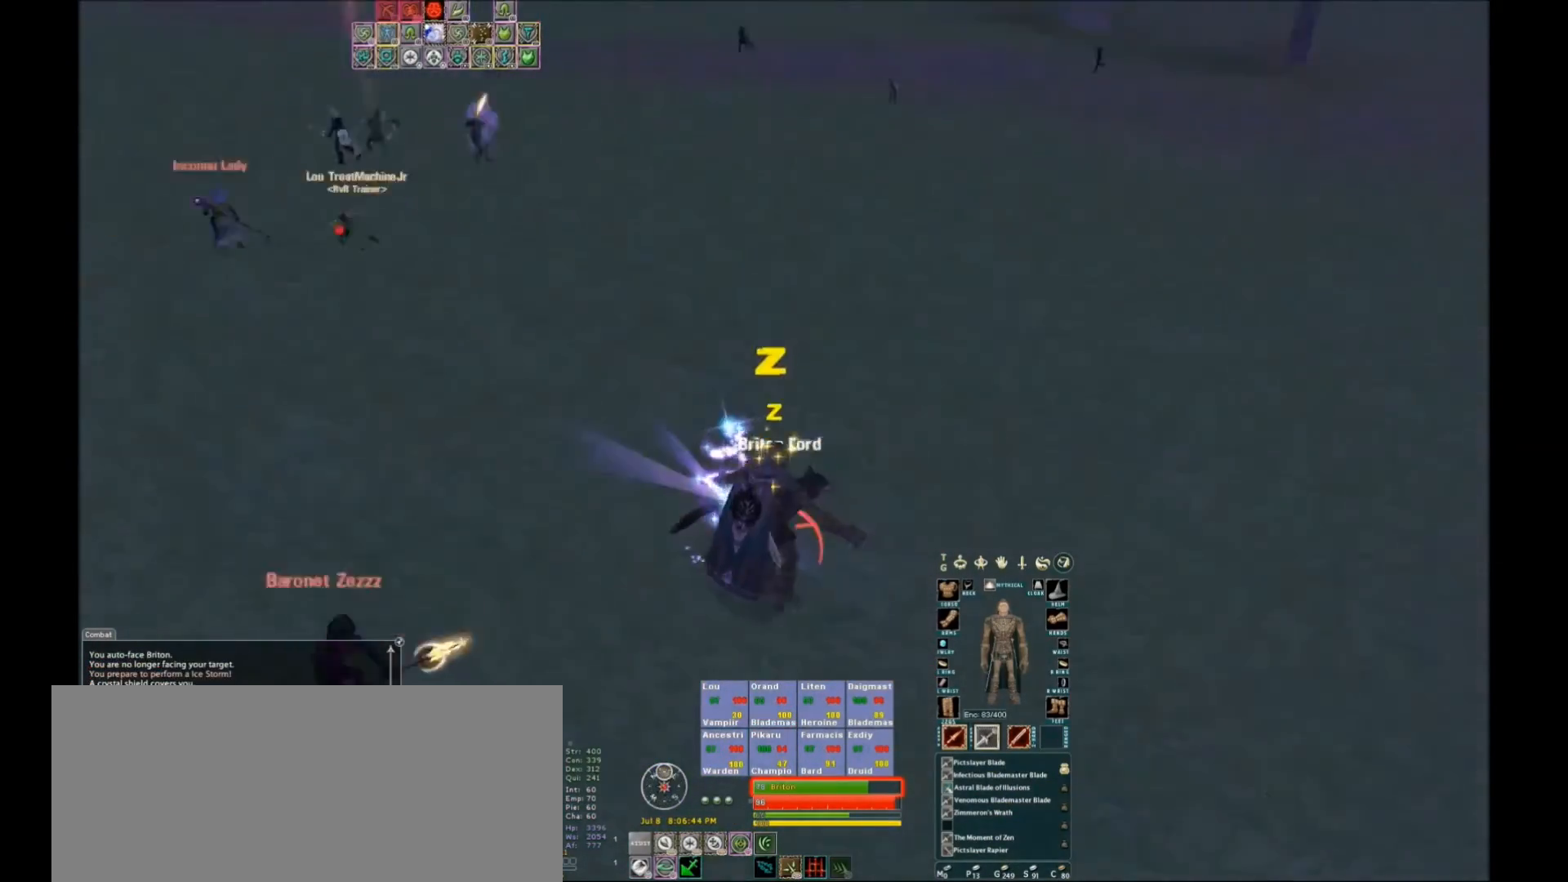
{"keys": [], "events": [[200, "space", "down"], [267, "w", "up"], [300, "space", "up"], [434, "g", "down"], [500, "g", "up"]]}
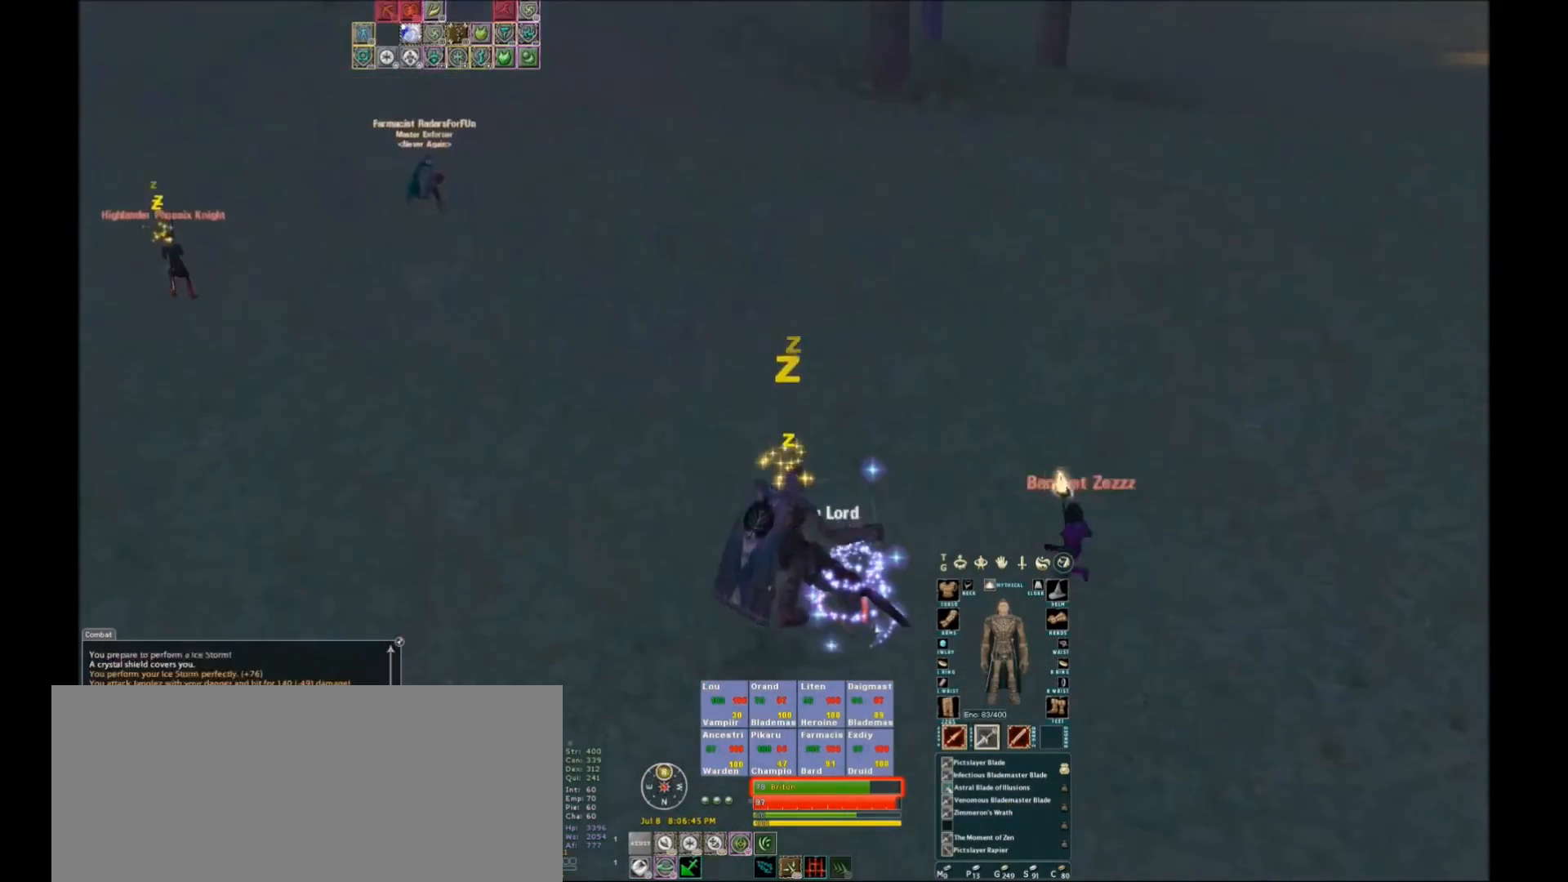
{"keys": ["space"], "events": [[134, "space", "down"], [167, "space", "up"], [234, "space", "down"], [301, "space", "up"], [367, "space", "down"], [401, "space", "up"], [434, "space", "down"]]}
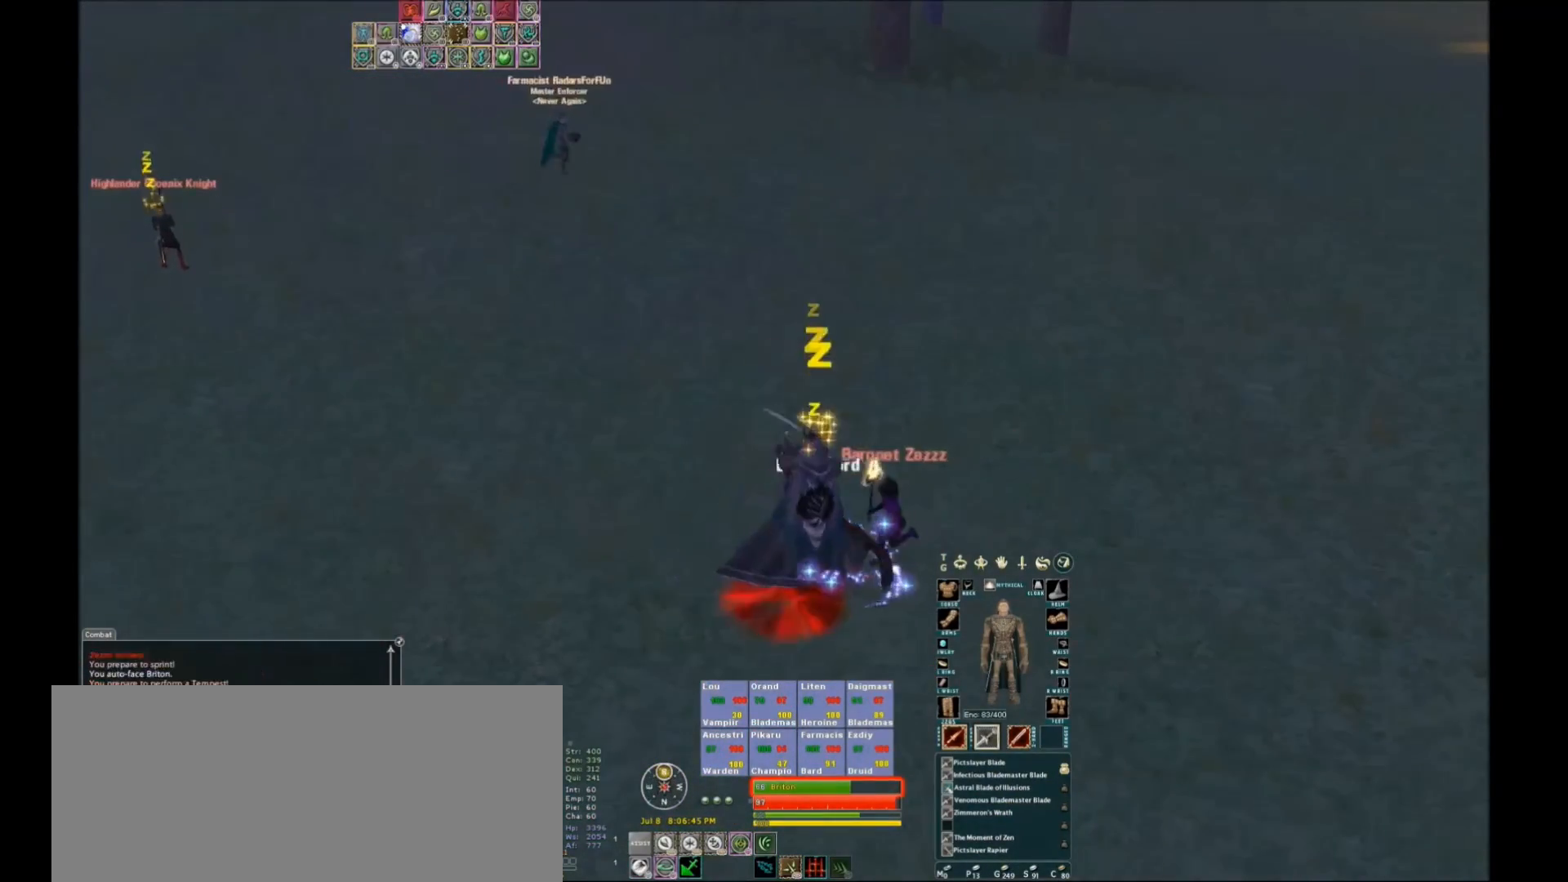
{"keys": ["space"], "events": [[67, "space", "up"], [100, "space", "down"], [434, "space", "up"], [500, "space", "down"]]}
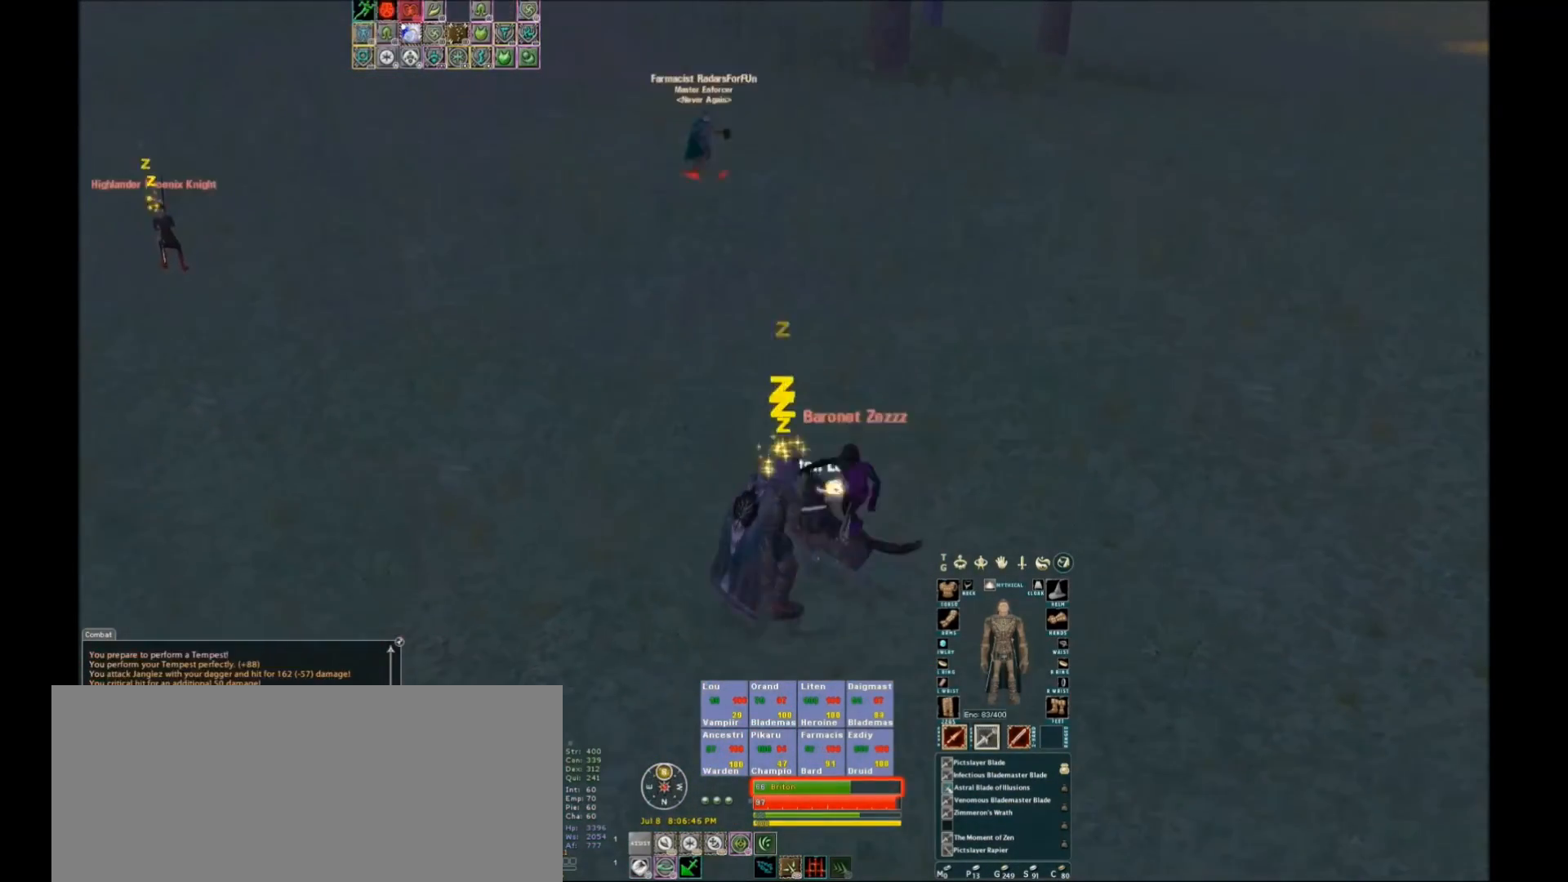
{"keys": ["space"], "events": [[67, "space", "up"], [134, "space", "down"], [201, "space", "up"], [234, "space", "down"], [334, "space", "up"], [367, "space", "down"], [468, "space", "up"], [501, "space", "down"]]}
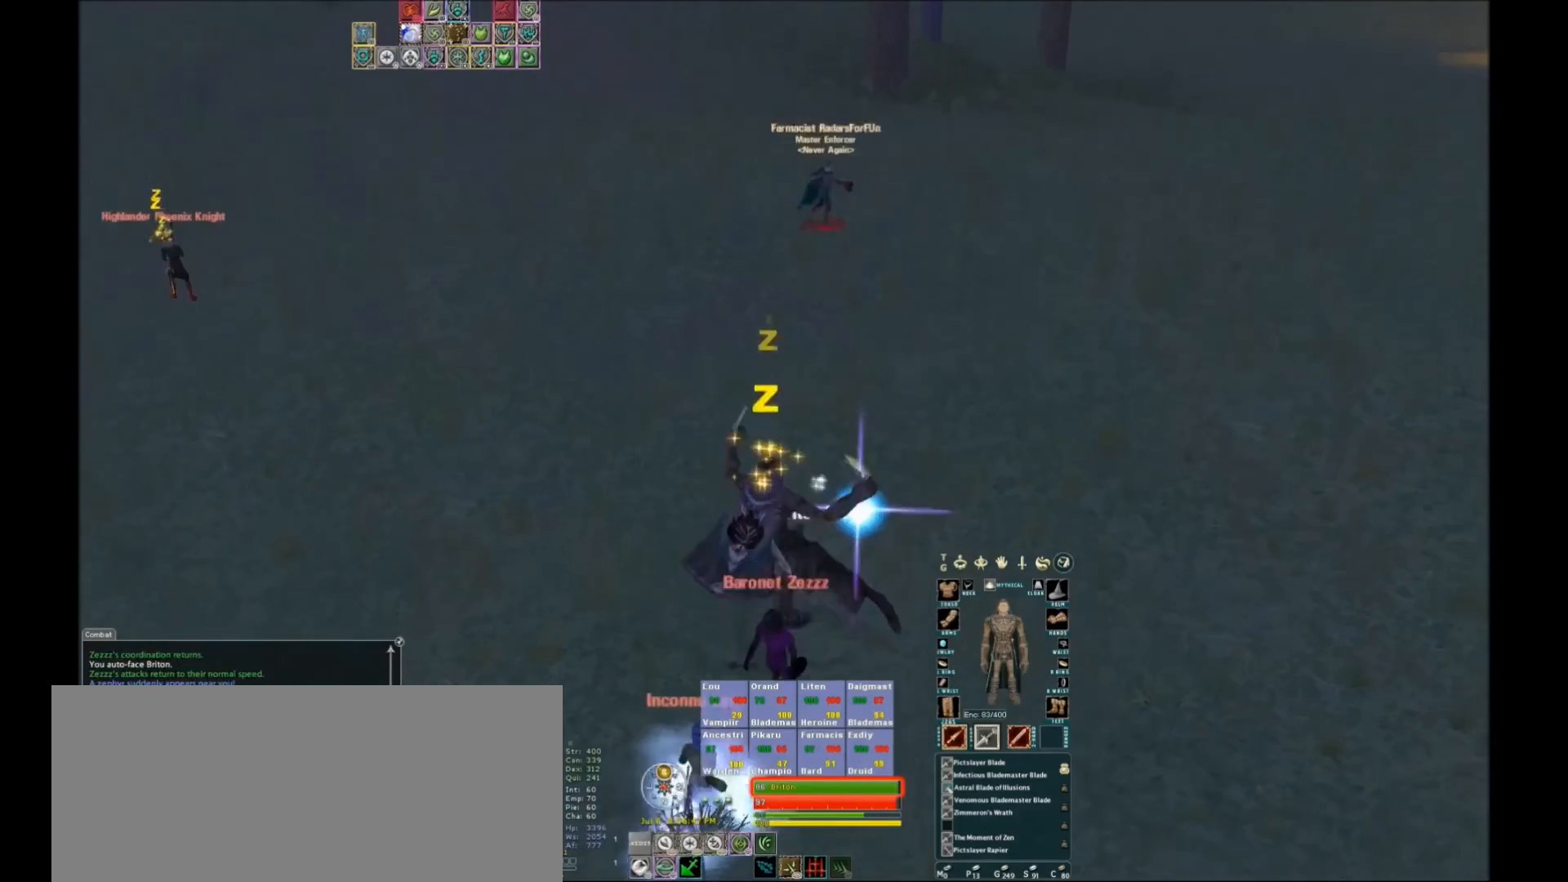
{"keys": ["g", "w"], "events": [[67, "space", "up"], [133, "space", "down"], [167, "space", "up"], [367, "w", "down"], [434, "g", "down"], [434, "w", "up"], [500, "w", "down"]]}
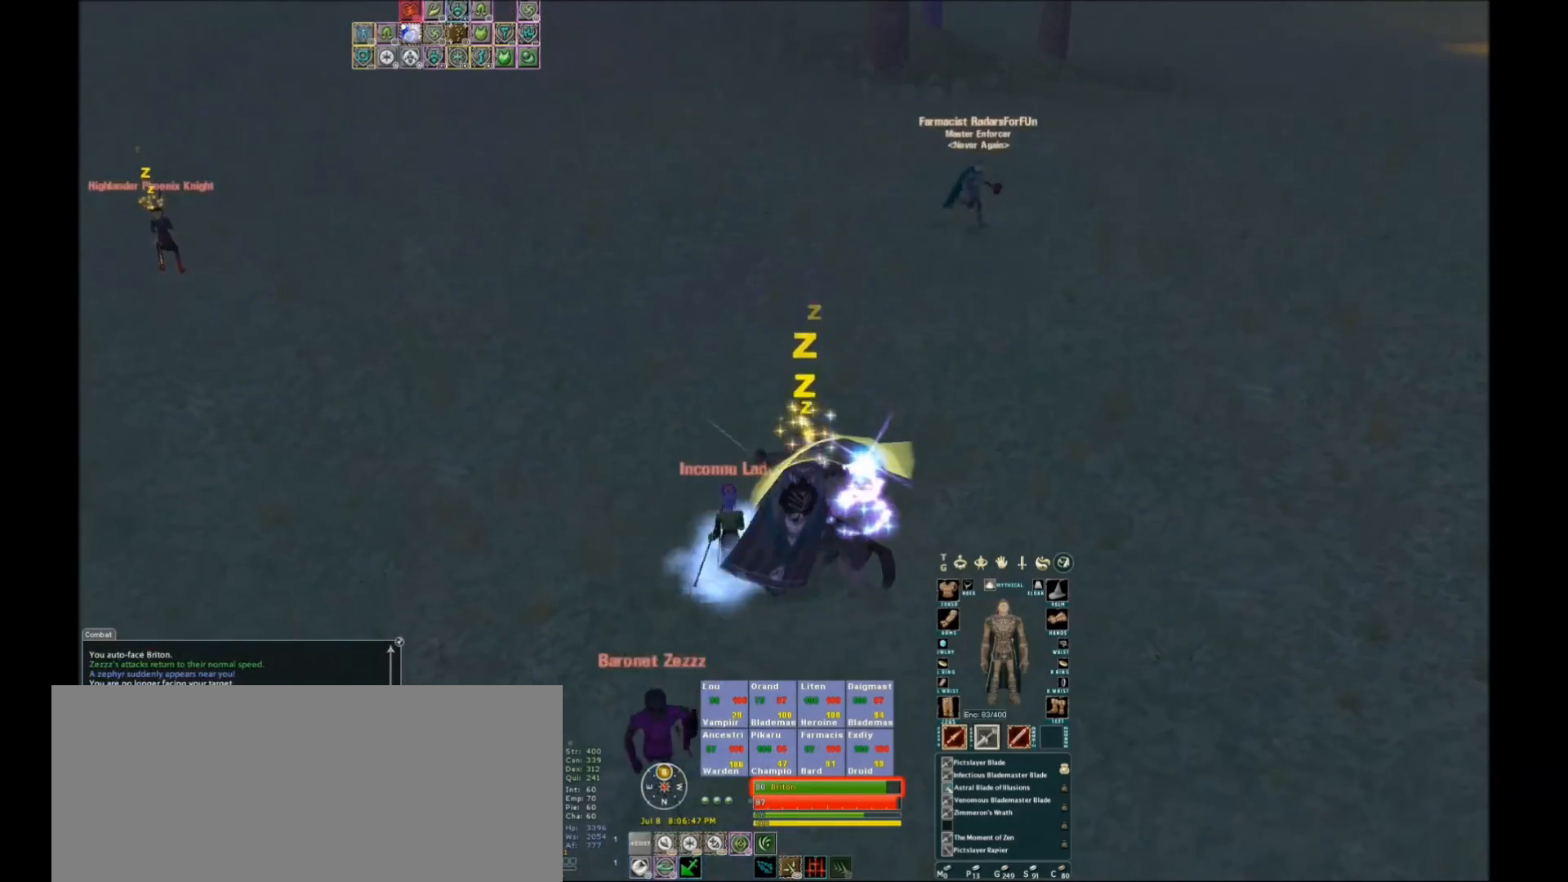
{"keys": ["space"], "events": [[34, "g", "up"], [401, "space", "down"], [501, "w", "up"]]}
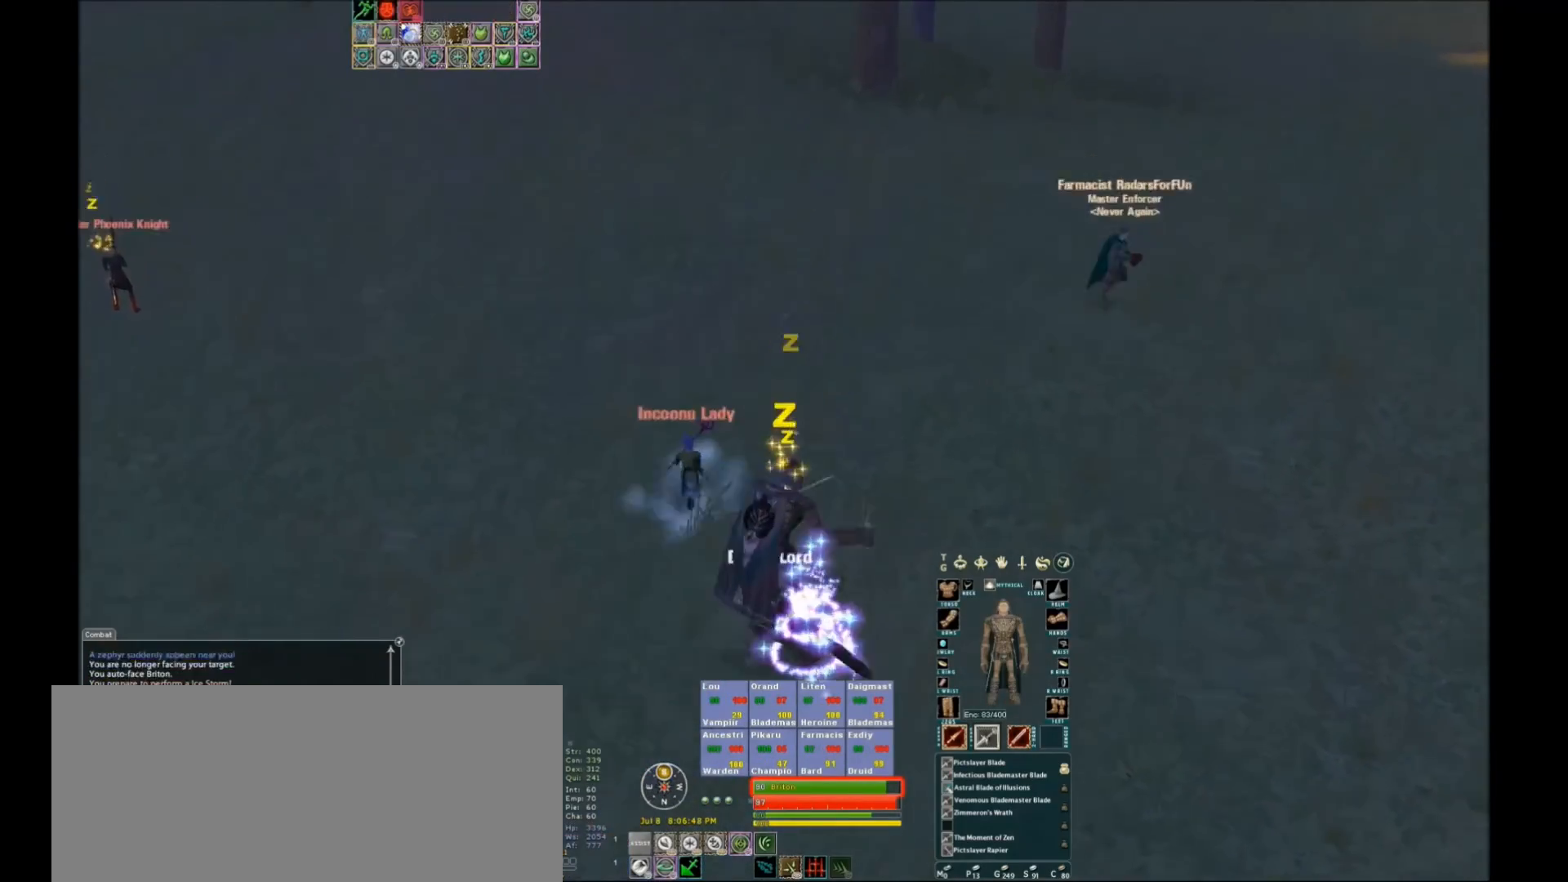
{"keys": [], "events": [[33, "space", "up"], [133, "g", "down"], [167, "g", "up"], [367, "space", "down"], [434, "space", "up"]]}
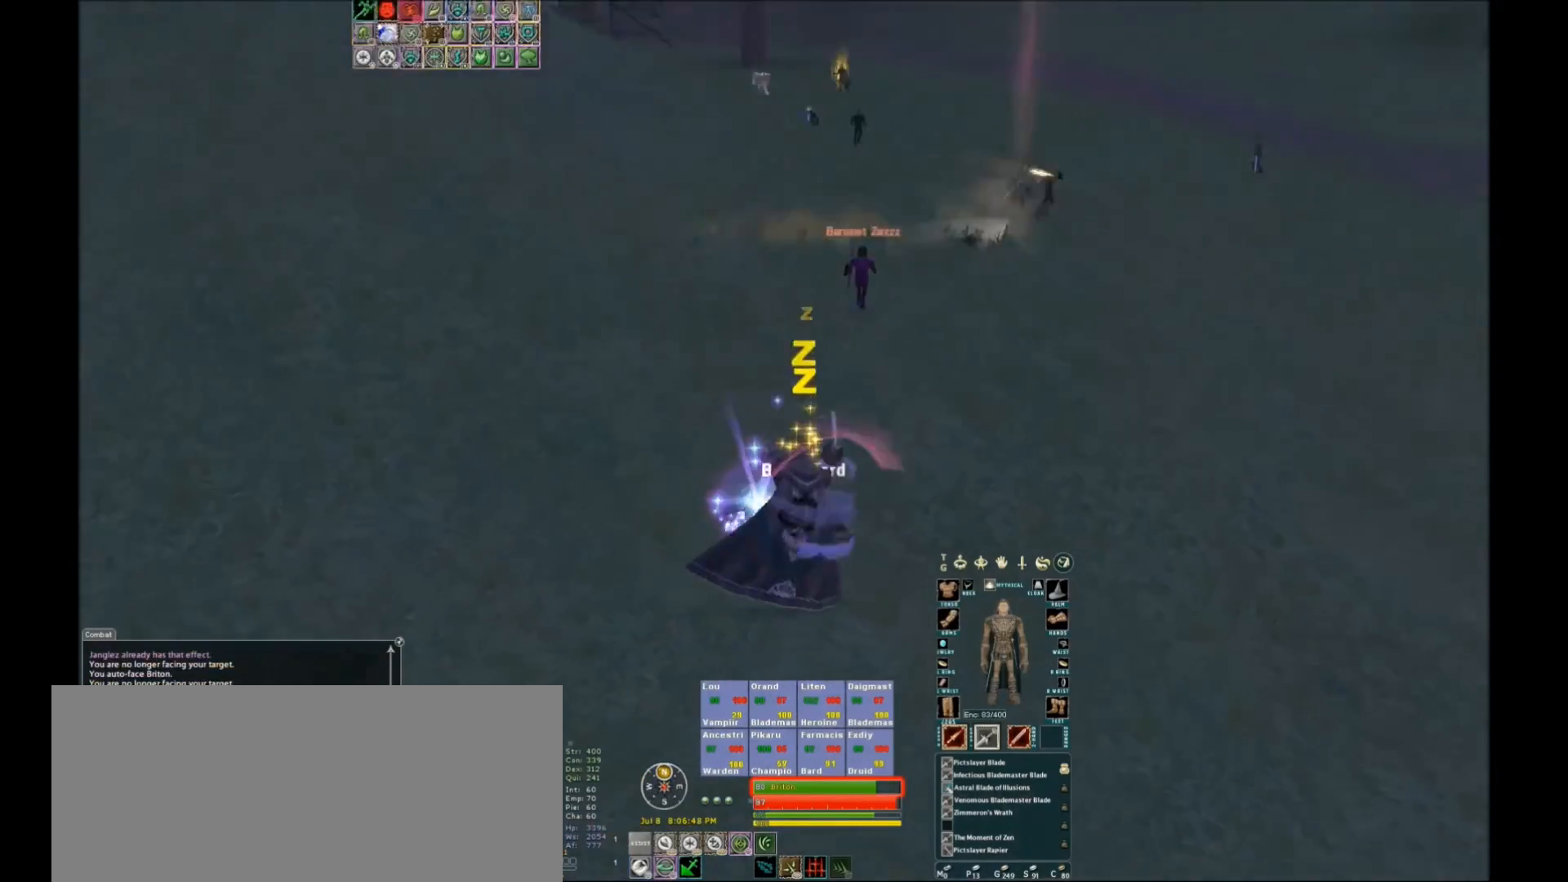
{"keys": ["w"], "events": [[134, "space", "down"], [167, "space", "up"], [401, "w", "down"]]}
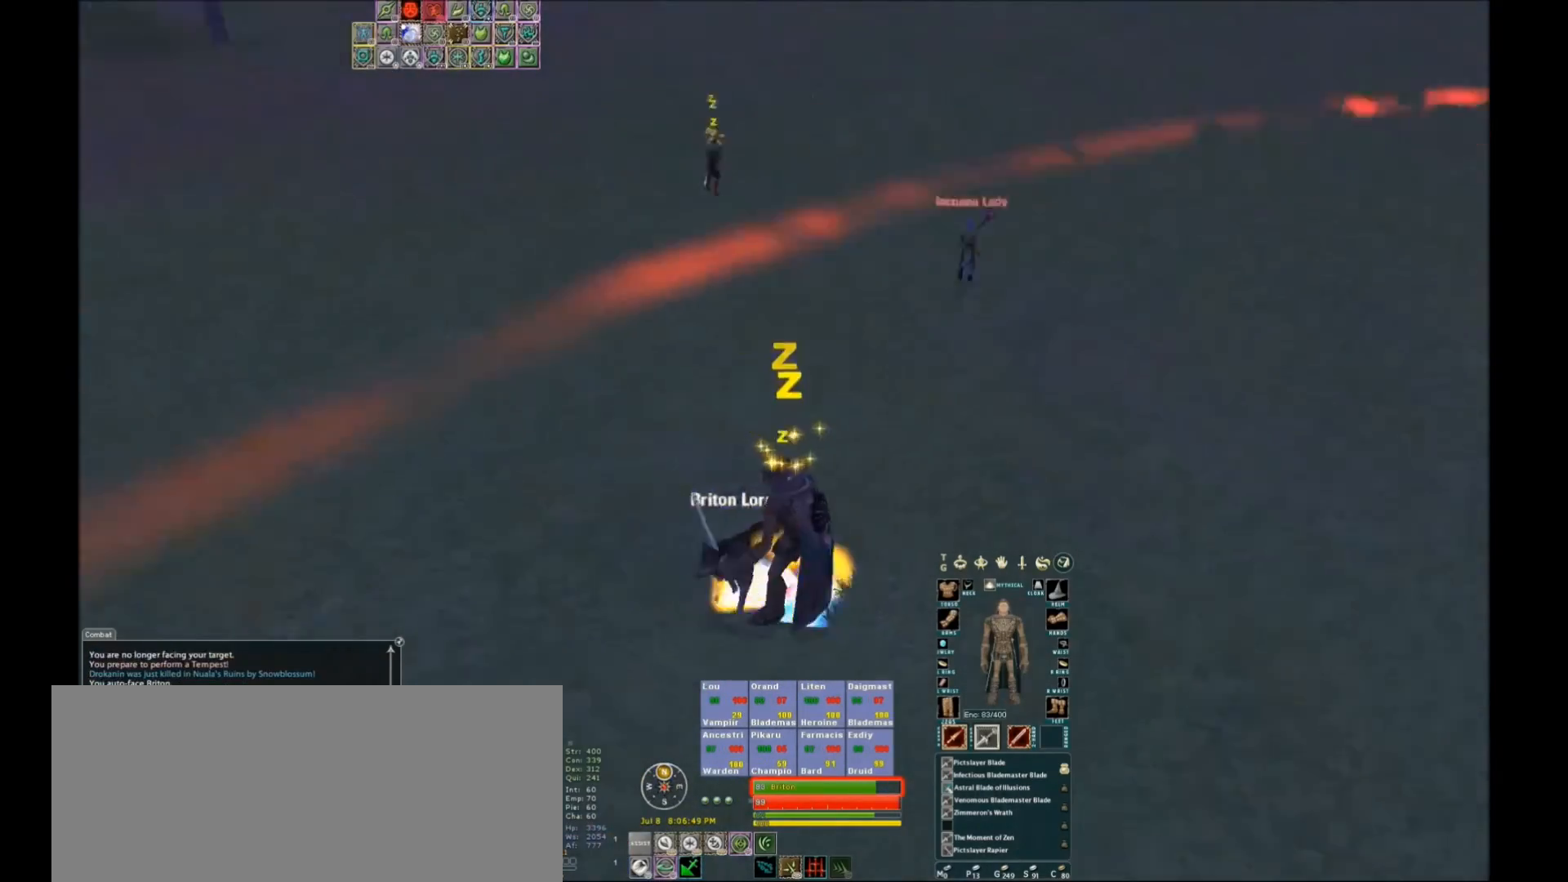
{"keys": ["w"], "events": []}
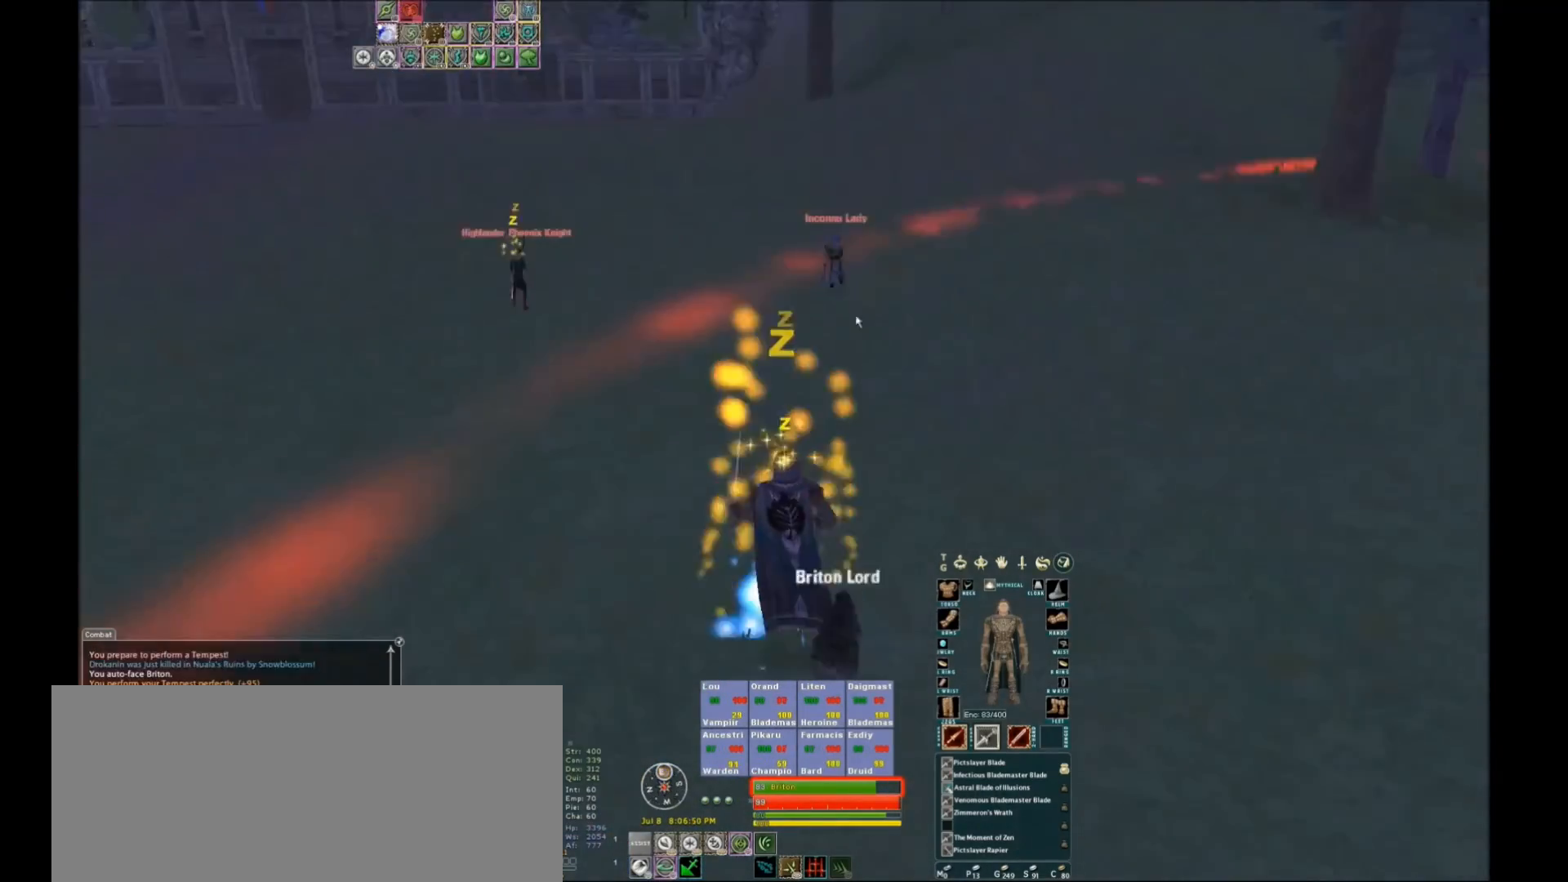
{"keys": [], "events": [[100, "f1", "down"], [100, "w", "up"], [167, "f1", "up"]]}
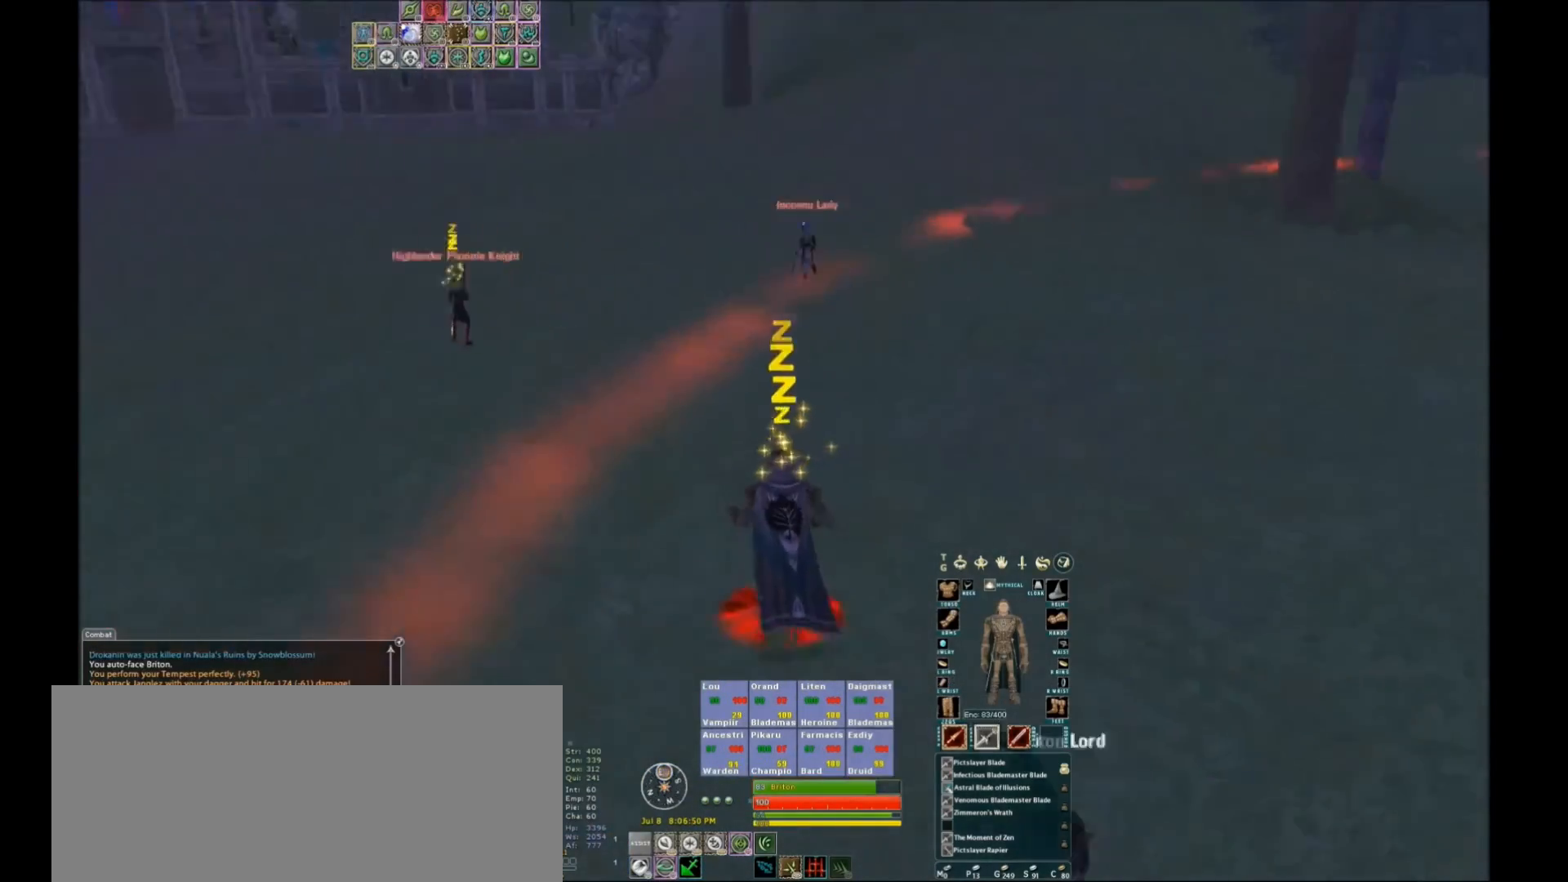
{"keys": [], "events": []}
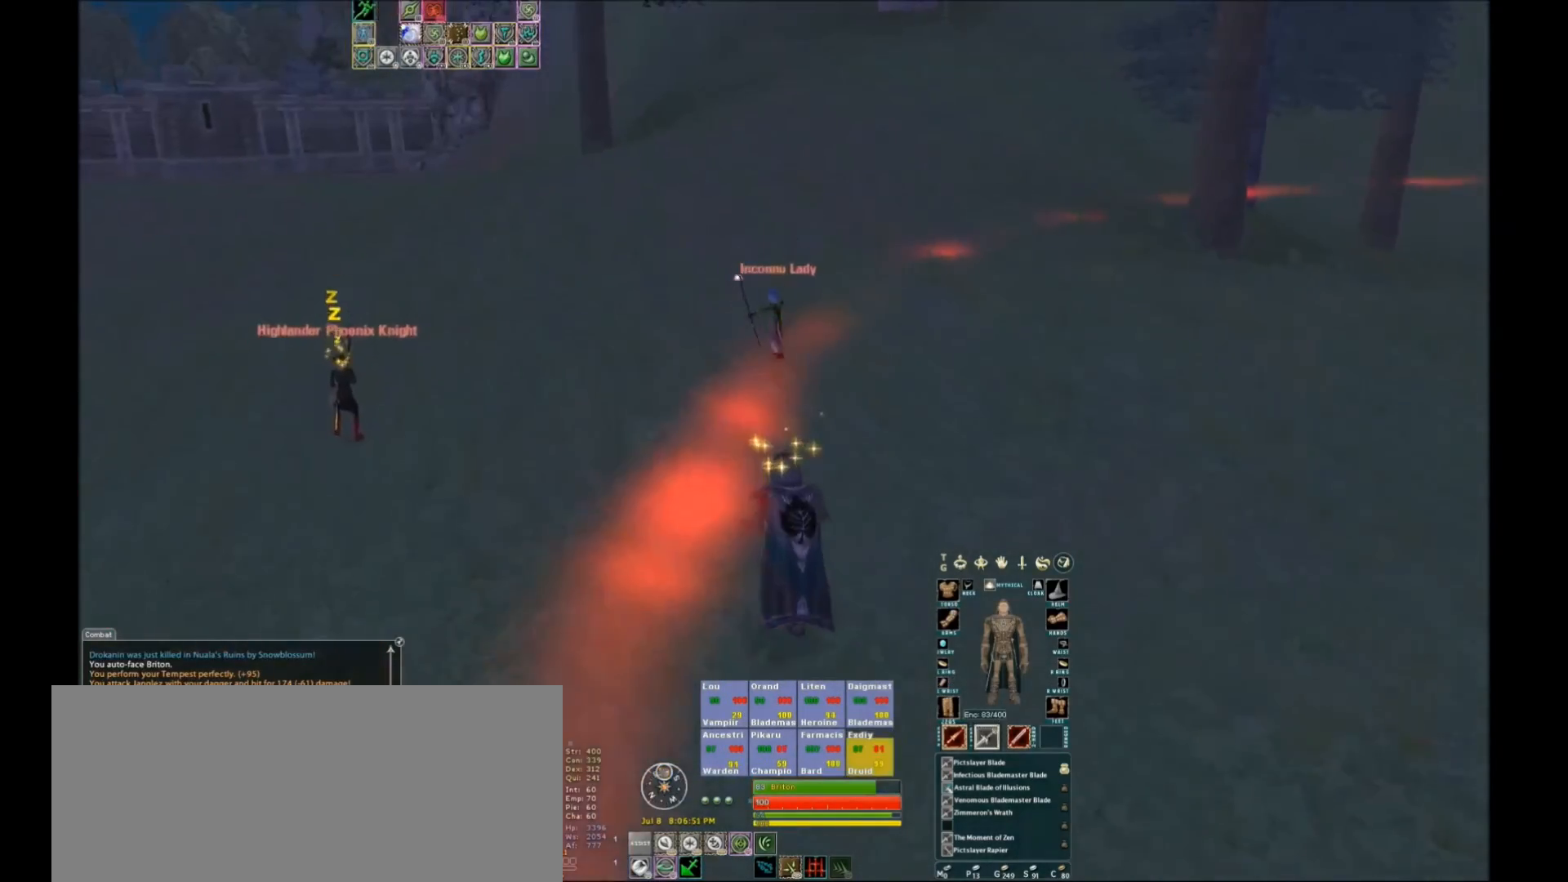
{"keys": ["space"], "events": [[434, "space", "down"]]}
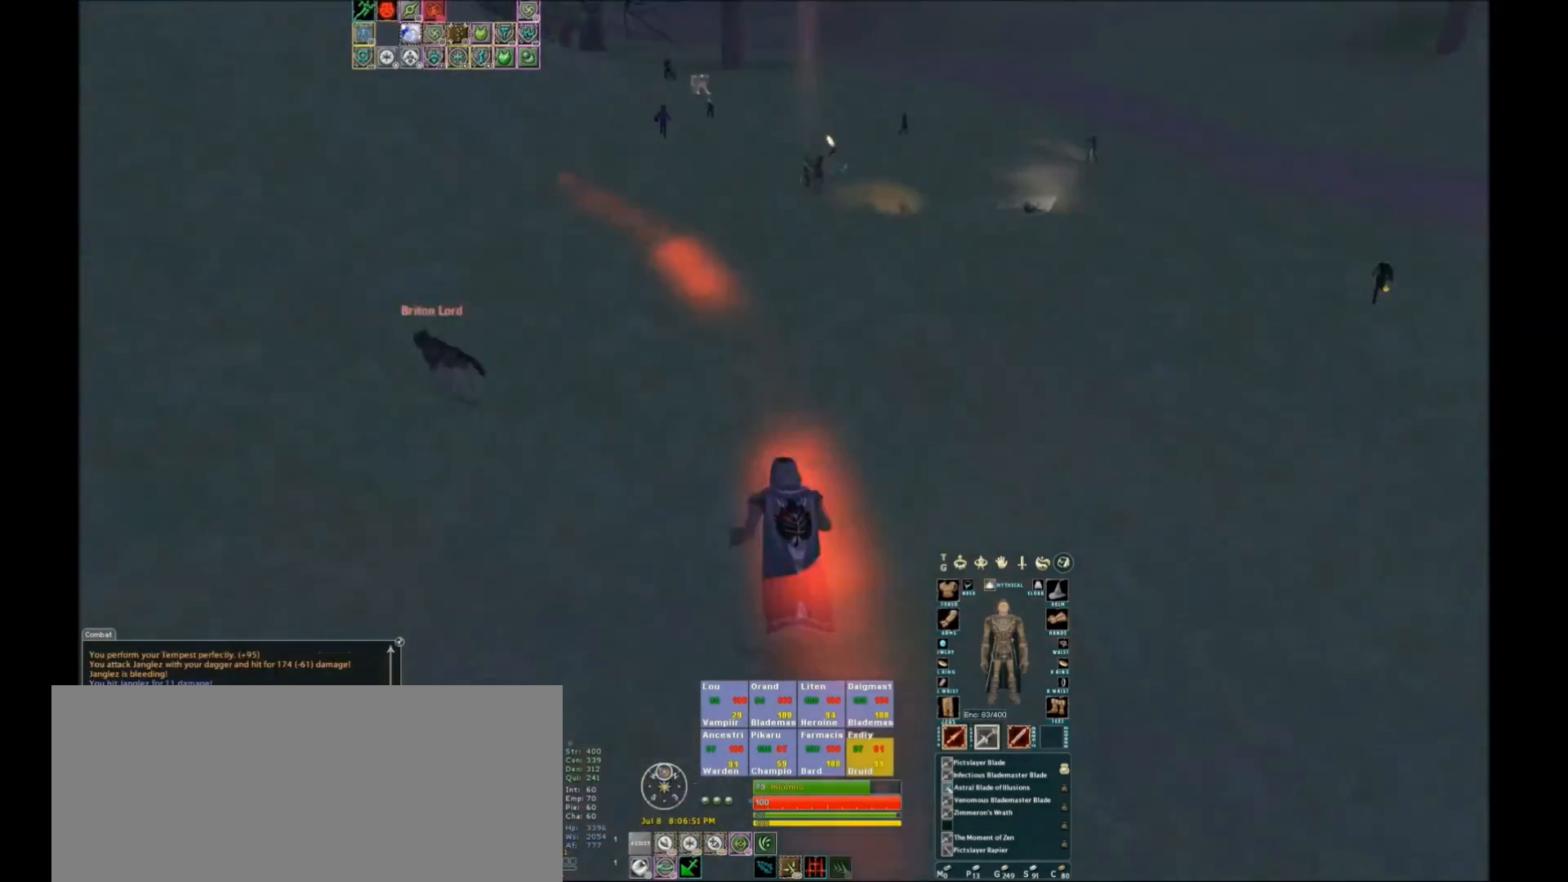
{"keys": [], "events": [[100, "space", "up"], [367, "tab", "down"], [400, "tab", "up"]]}
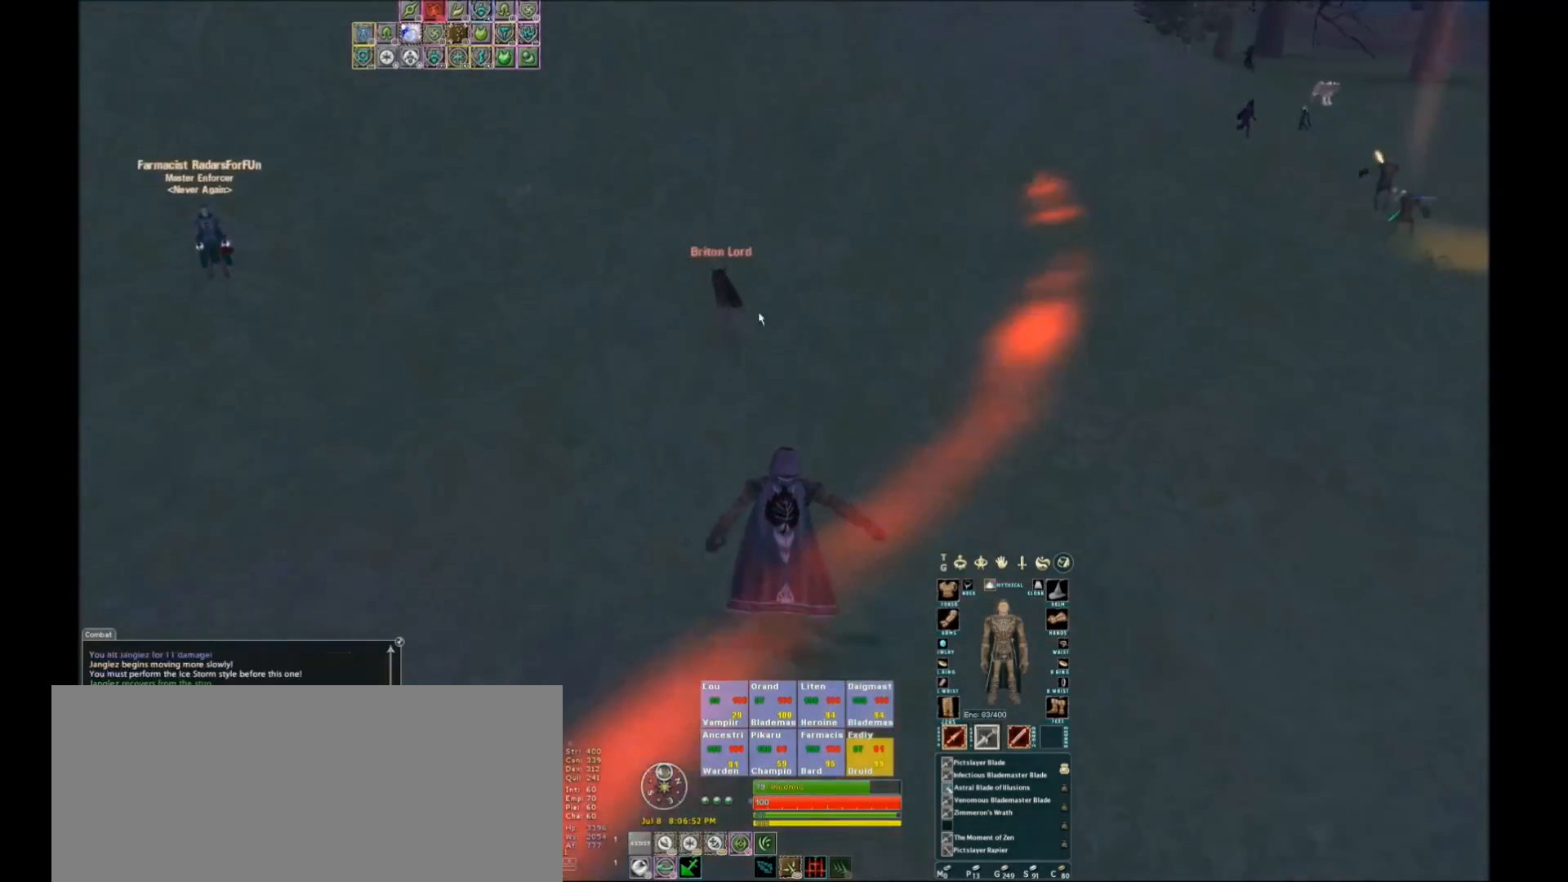
{"keys": [], "events": []}
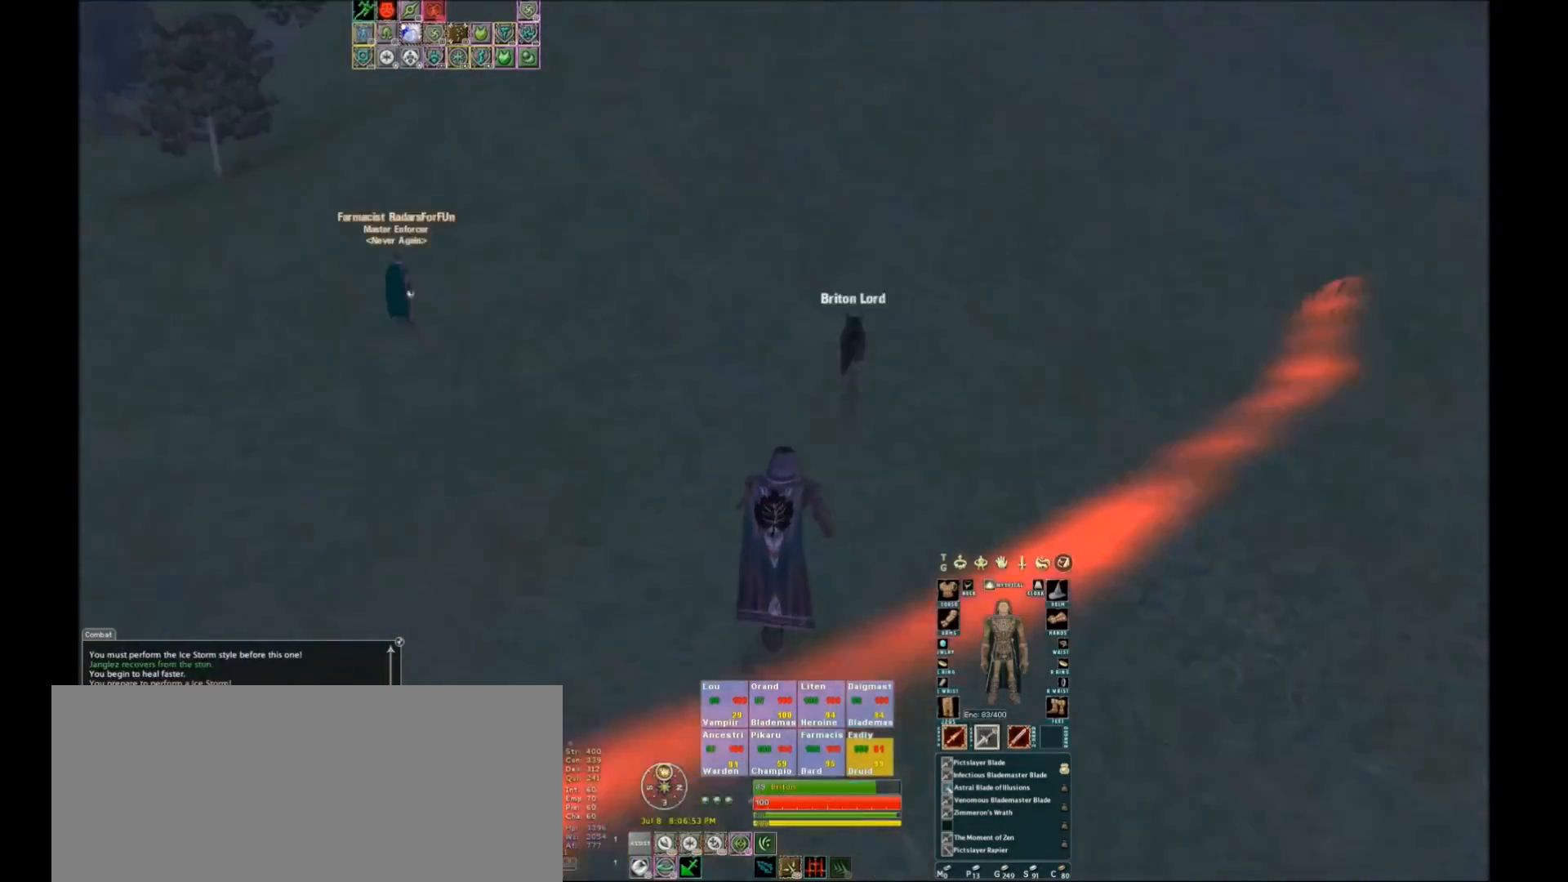
{"keys": ["space"], "events": [[500, "space", "down"]]}
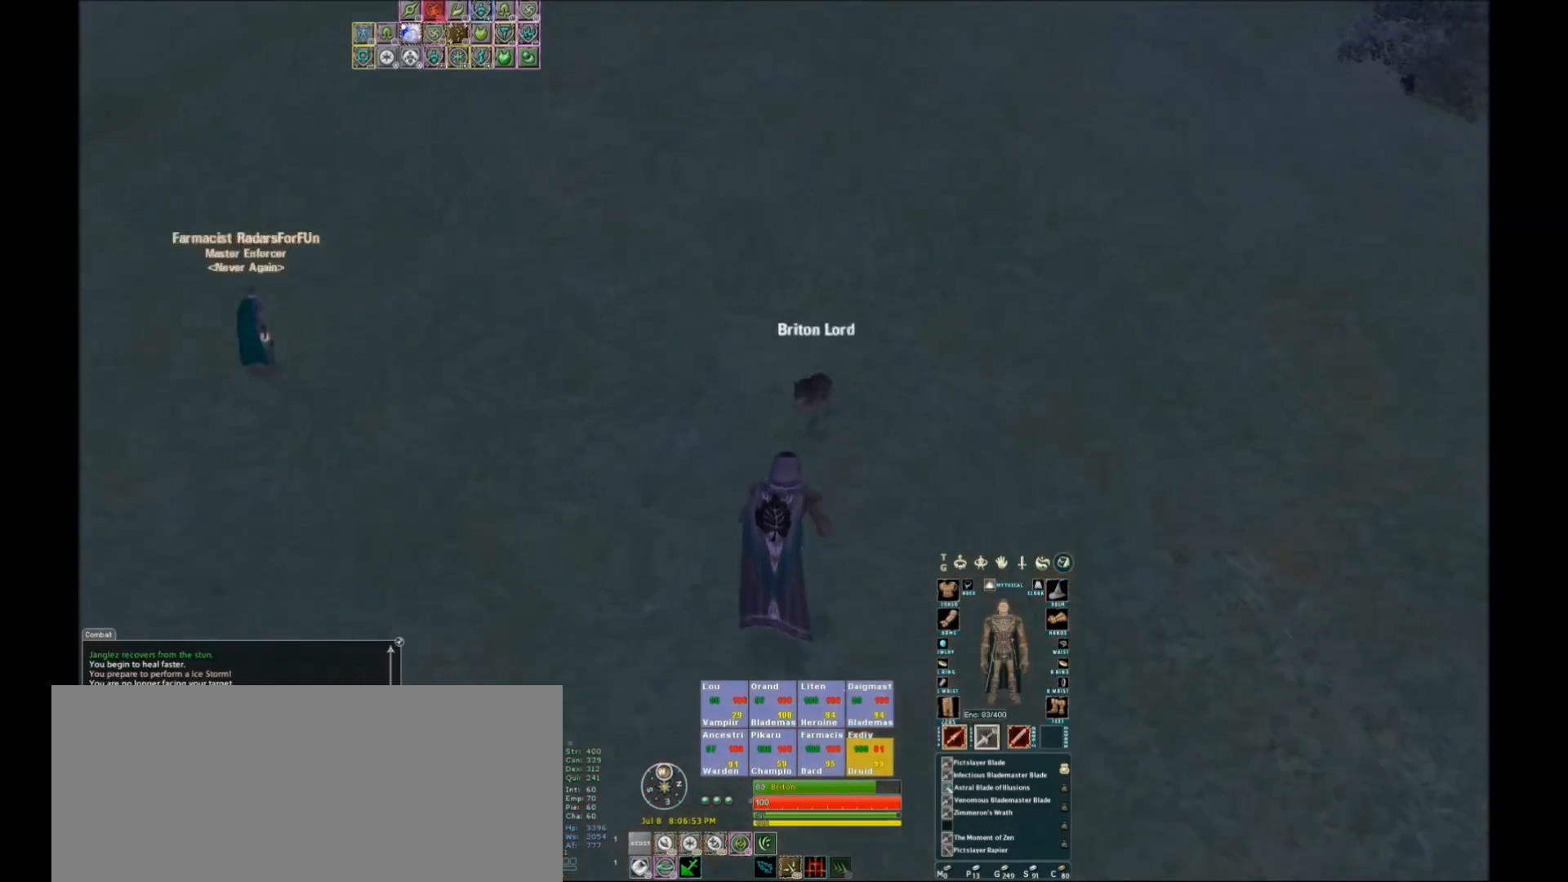
{"keys": [], "events": [[134, "space", "up"]]}
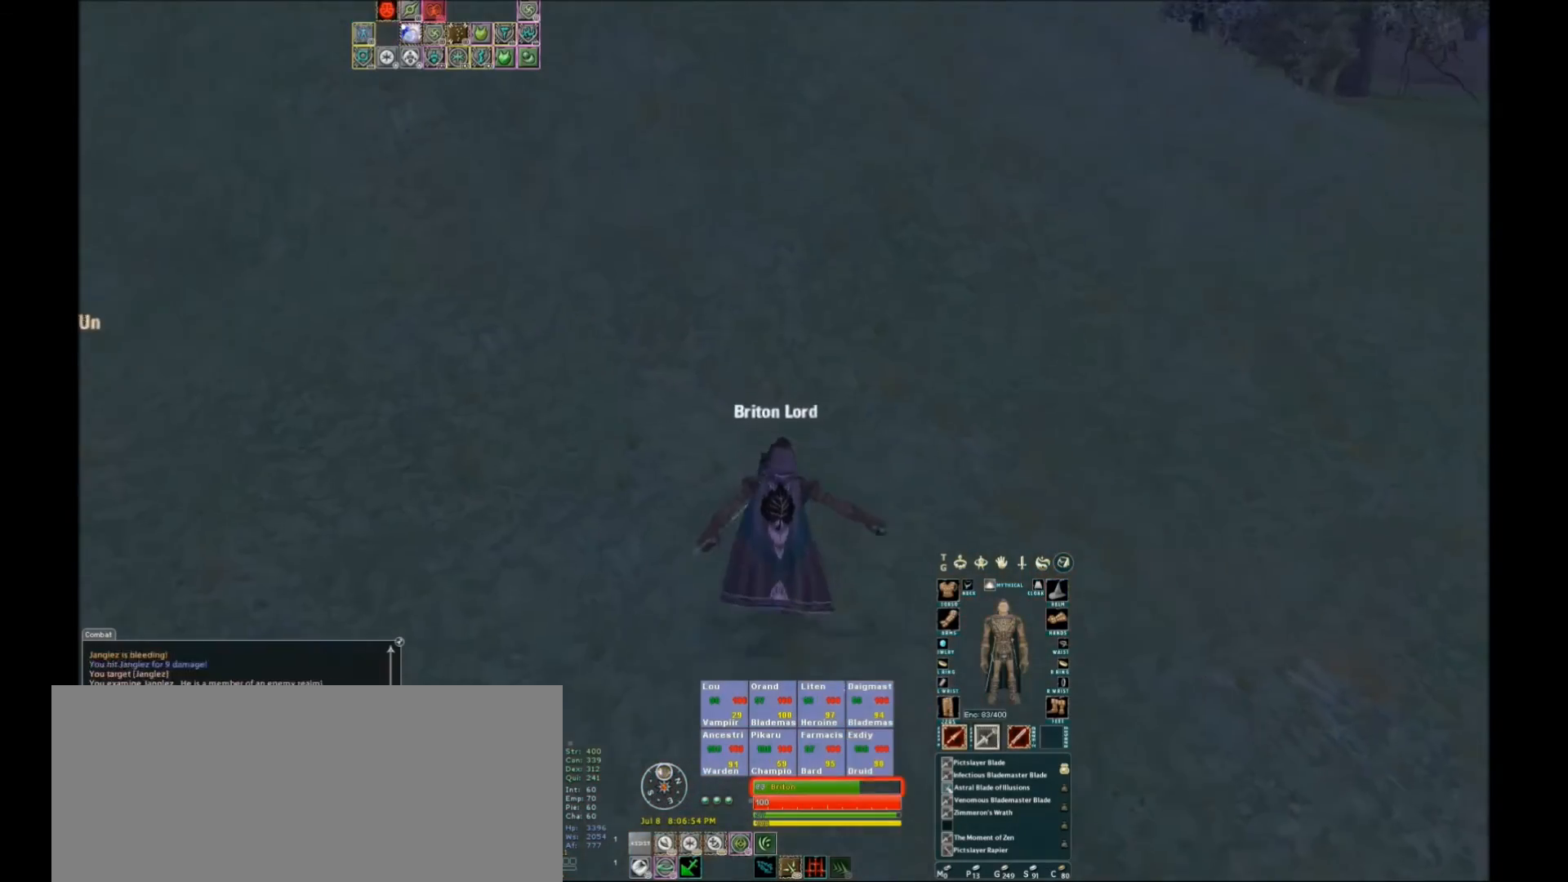
{"keys": [], "events": [[333, "space", "down"], [433, "space", "up"]]}
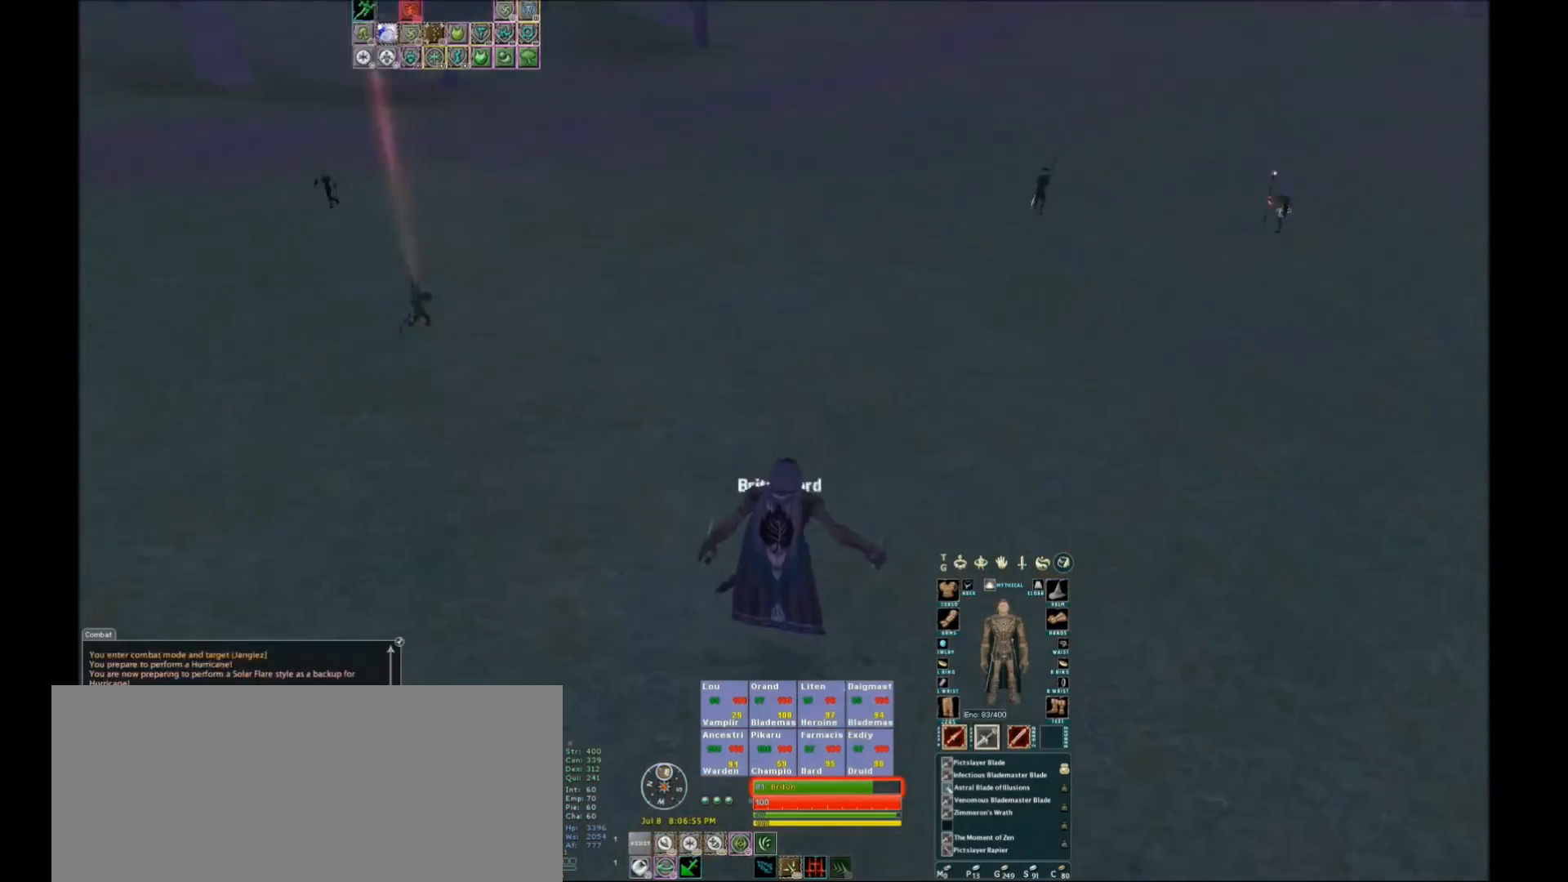
{"keys": [], "events": [[234, "space", "down"], [300, "space", "up"], [434, "tilde", "down"], [501, "tilde", "up"]]}
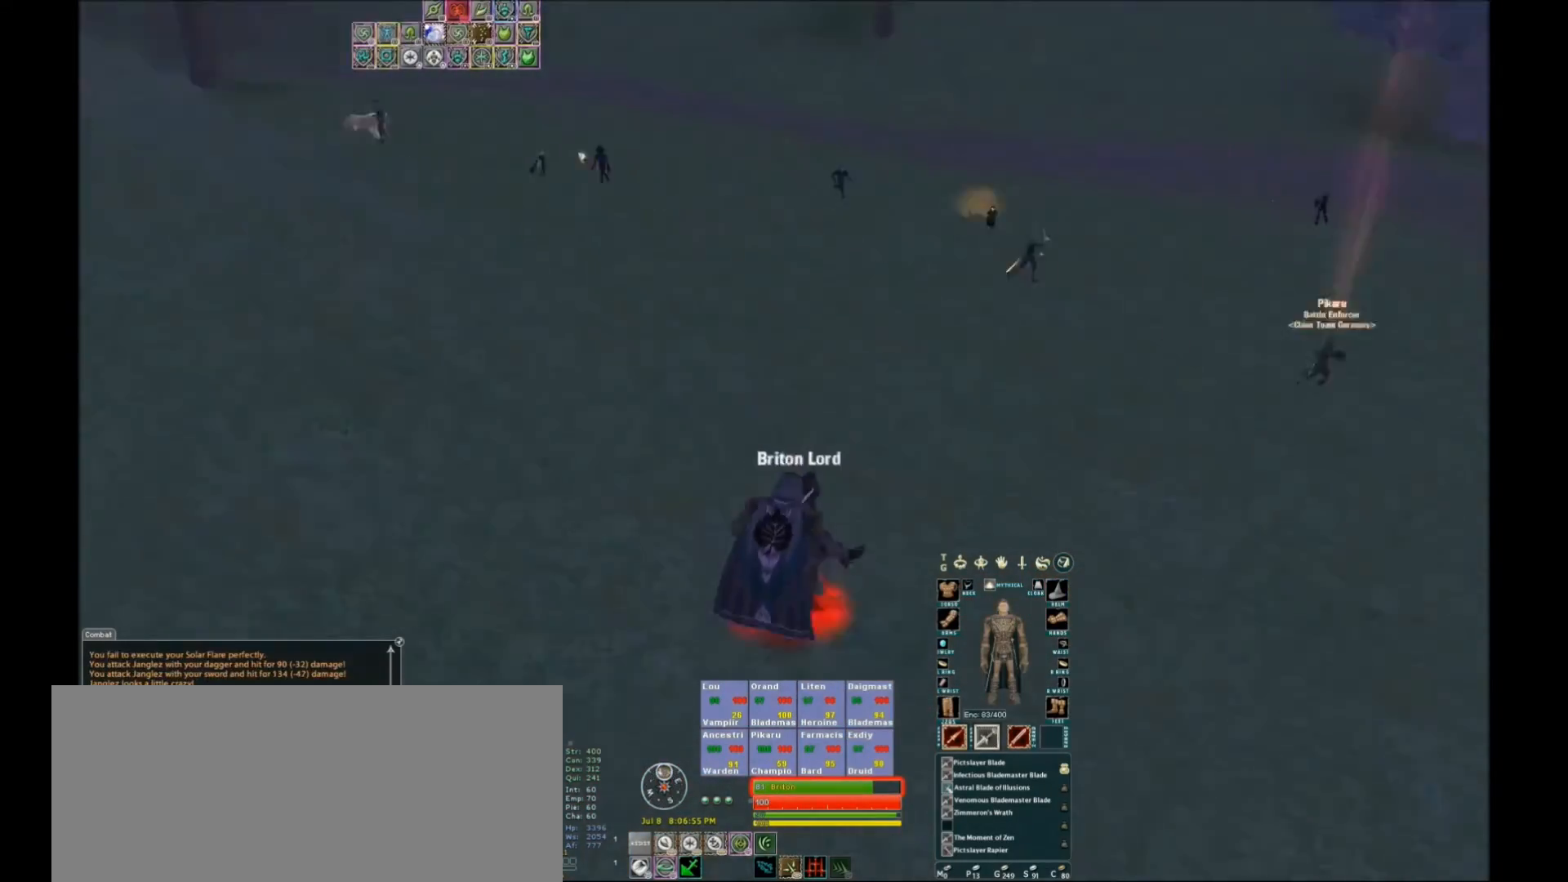
{"keys": ["w"], "events": [[300, "w", "down"]]}
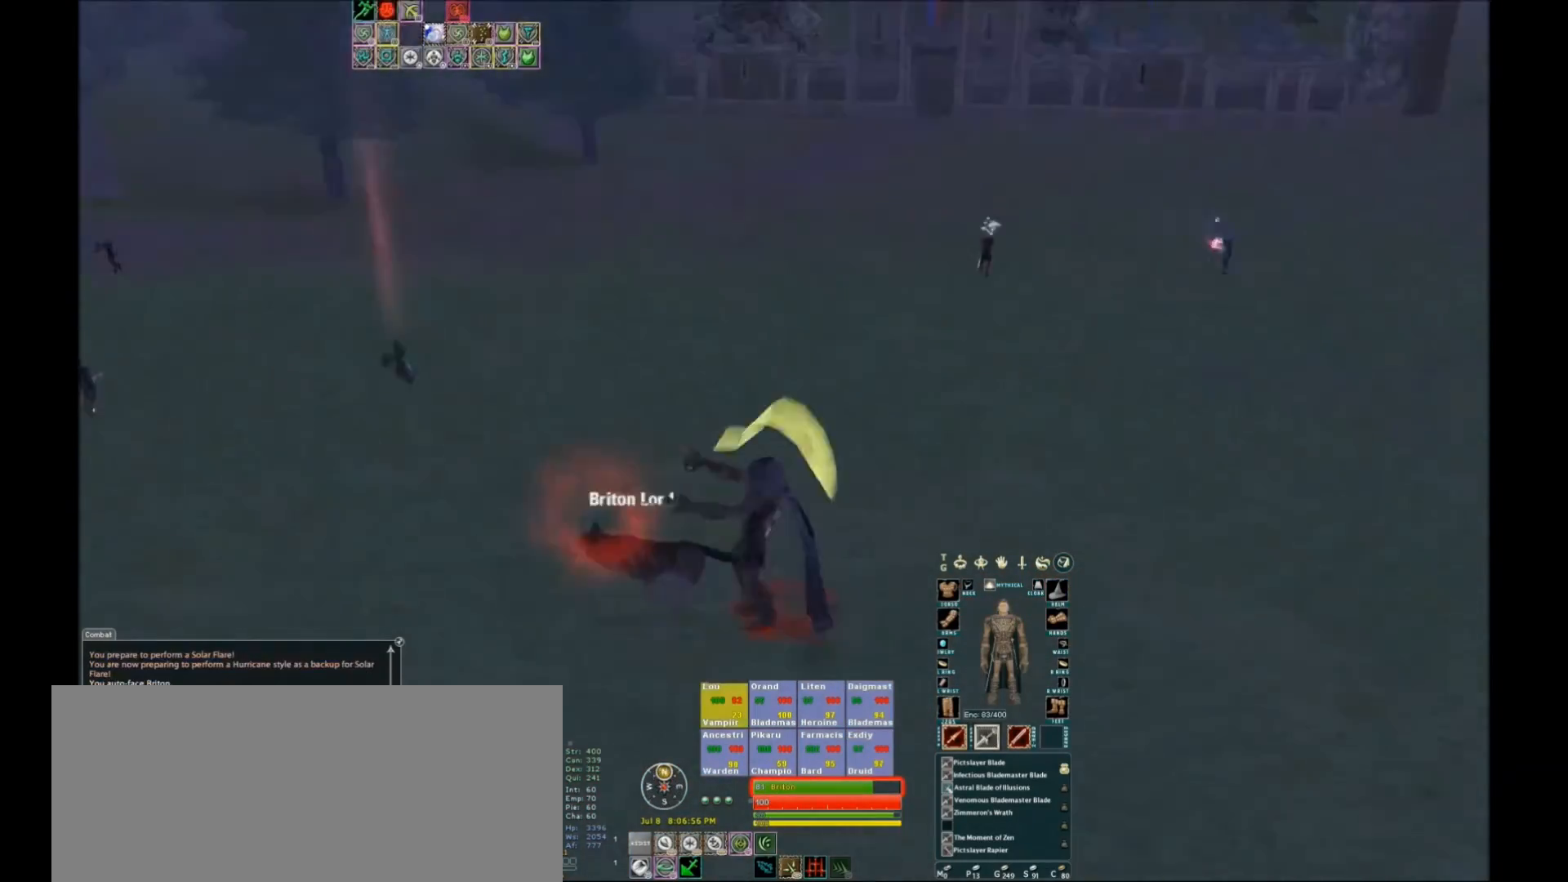
{"keys": [], "events": [[134, "space", "down"], [167, "space", "up"], [300, "w", "up"]]}
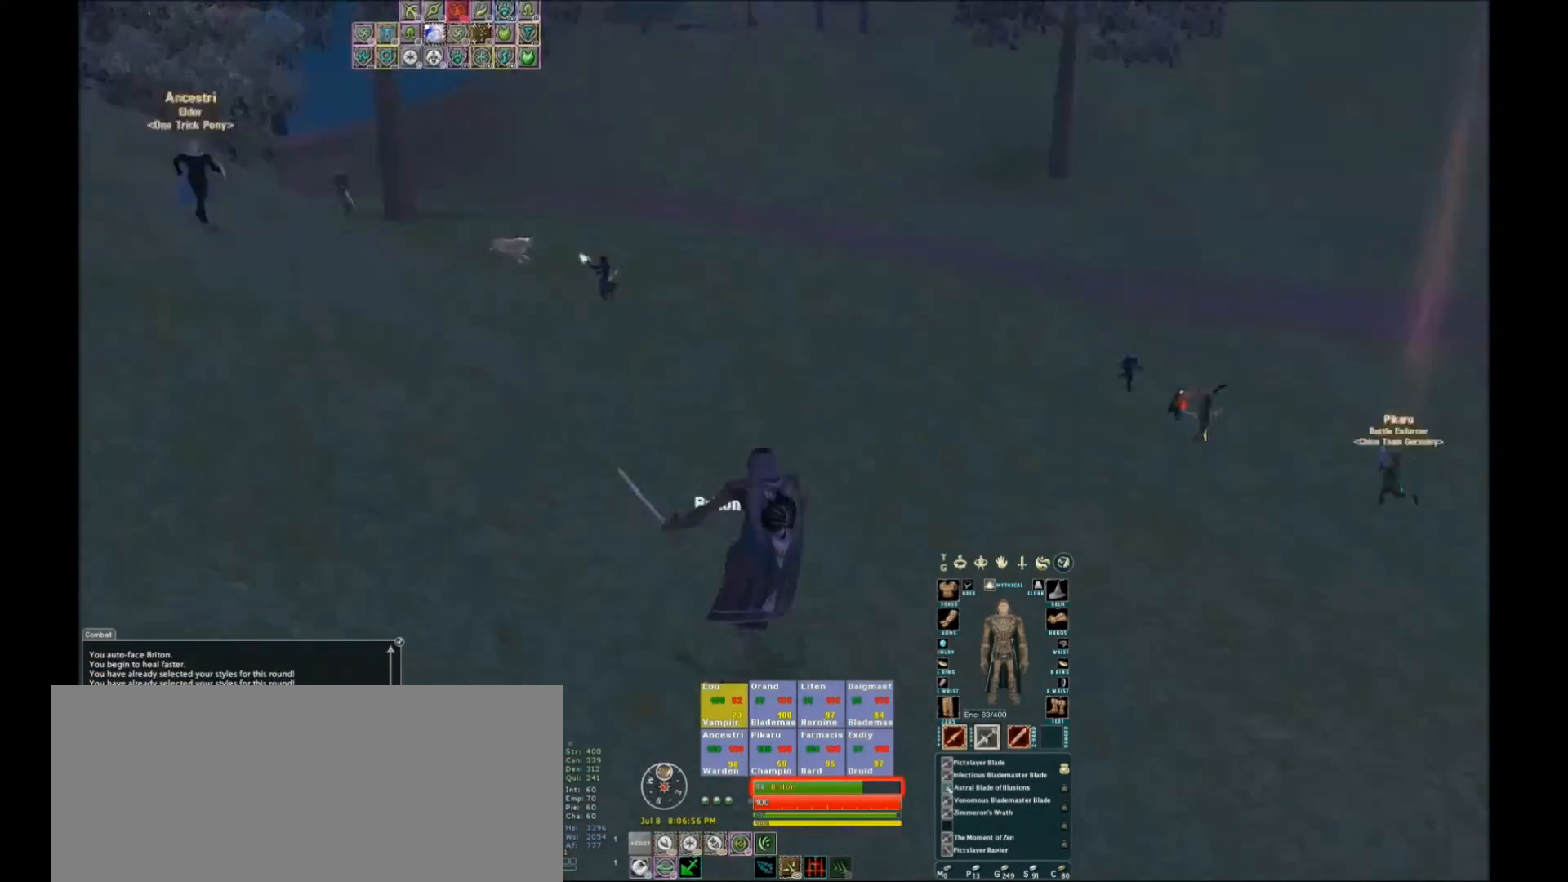
{"keys": [], "events": [[33, "g", "down"], [66, "g", "up"]]}
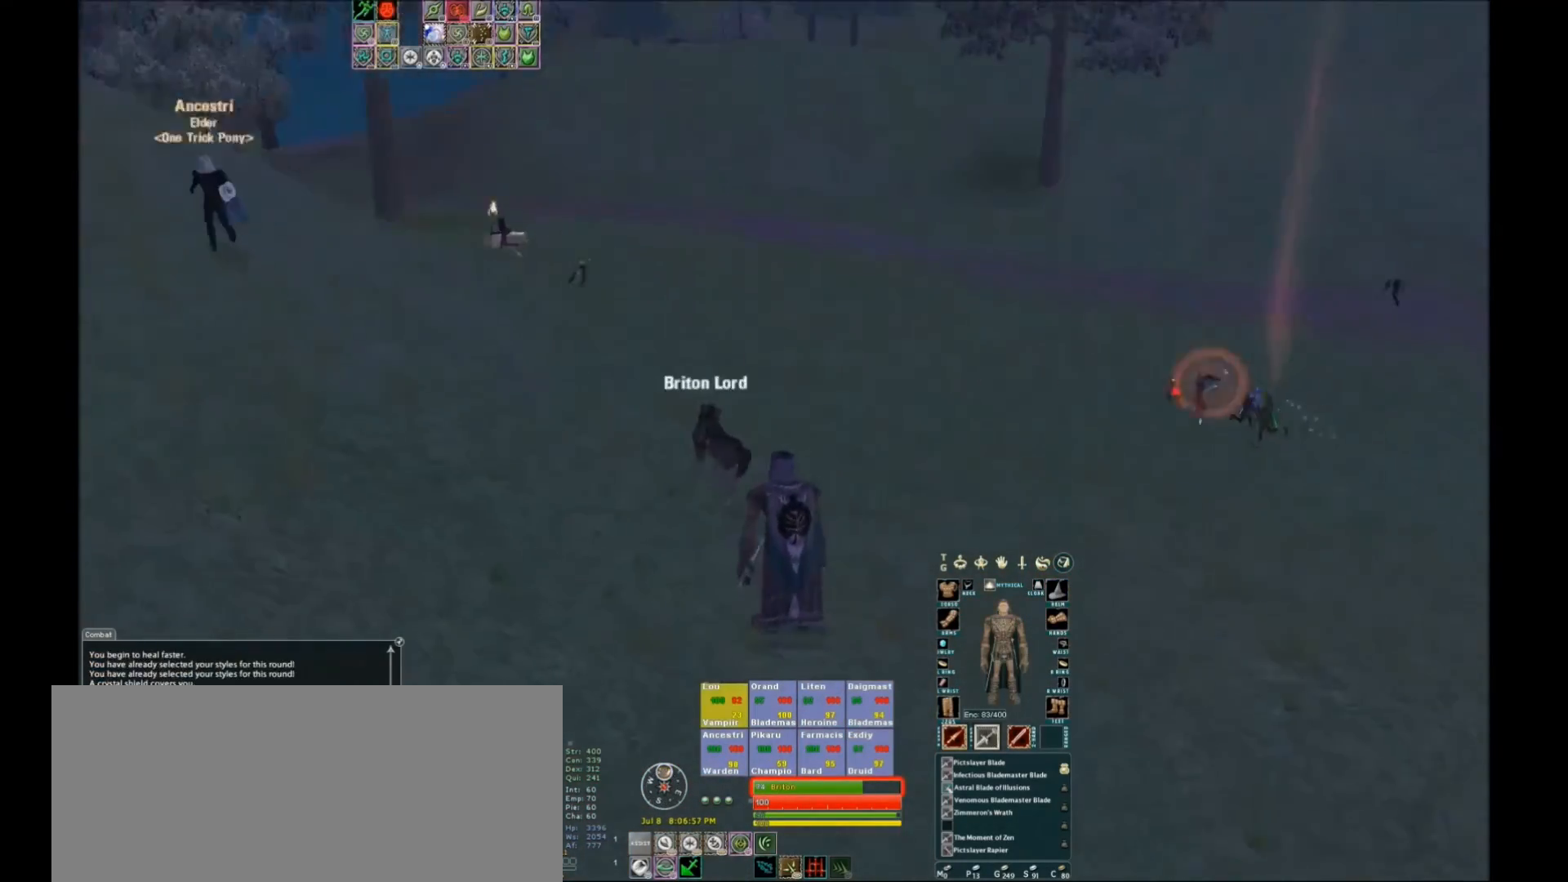
{"keys": ["w"], "events": [[167, "w", "down"], [367, "tilde", "down"], [400, "tilde", "up"]]}
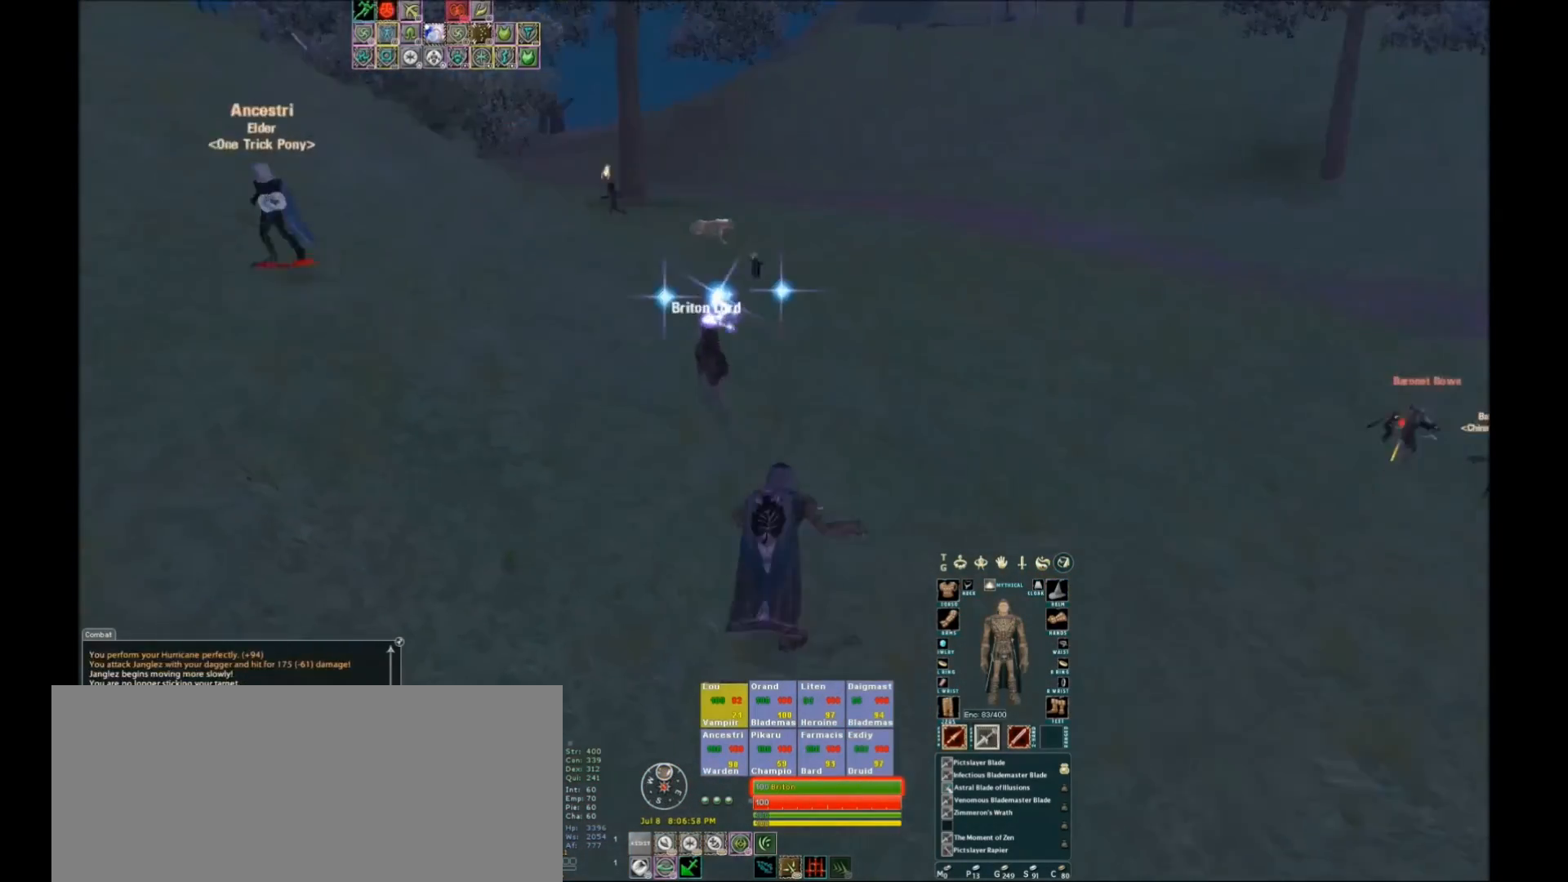
{"keys": ["w"], "events": []}
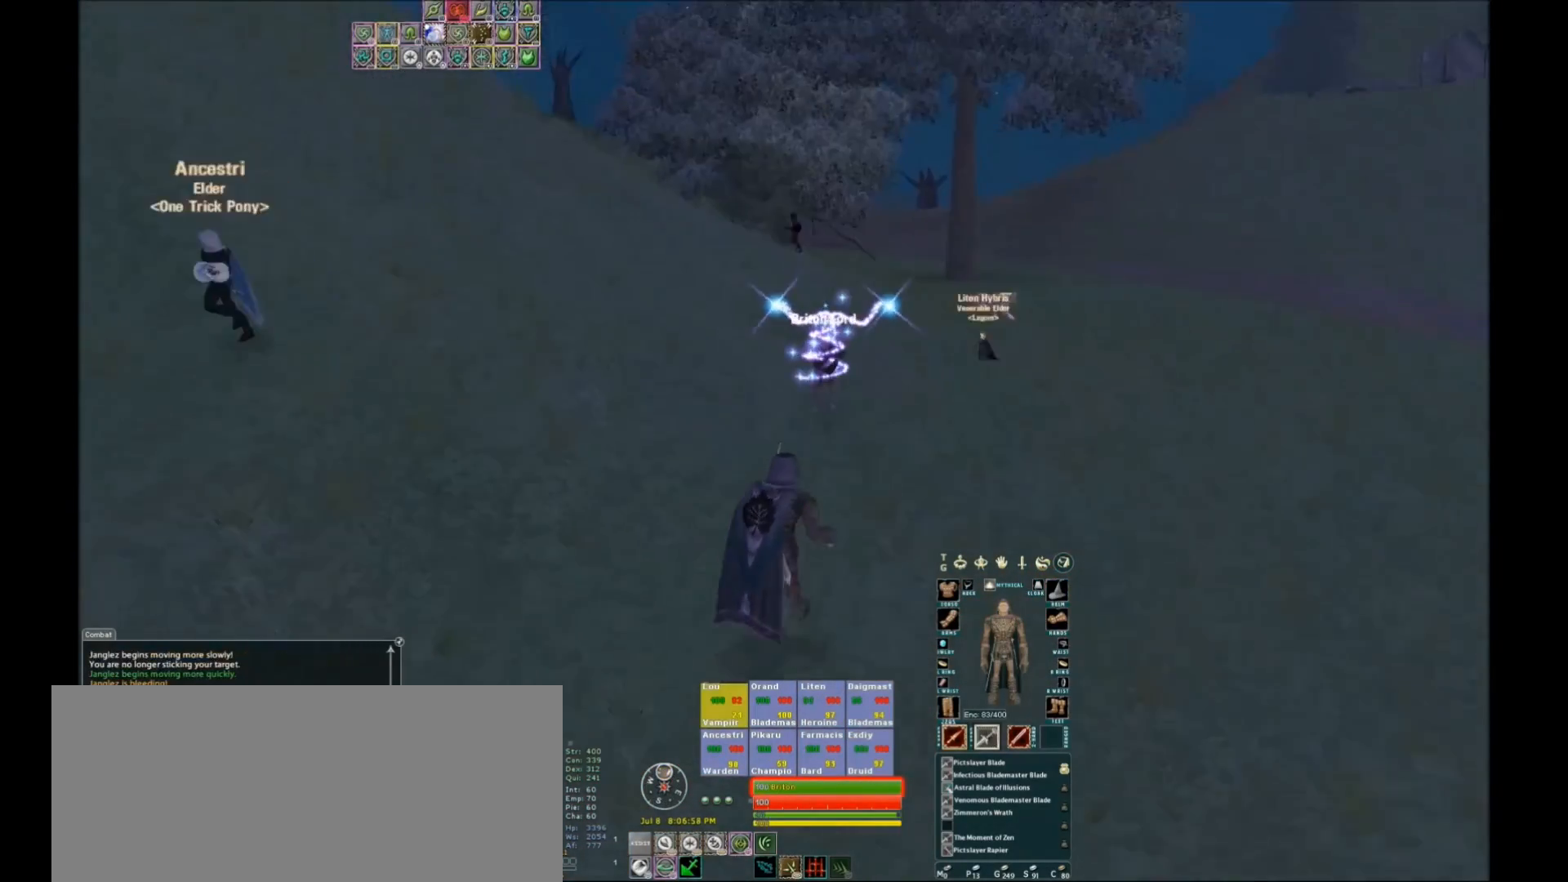
{"keys": ["w"], "events": []}
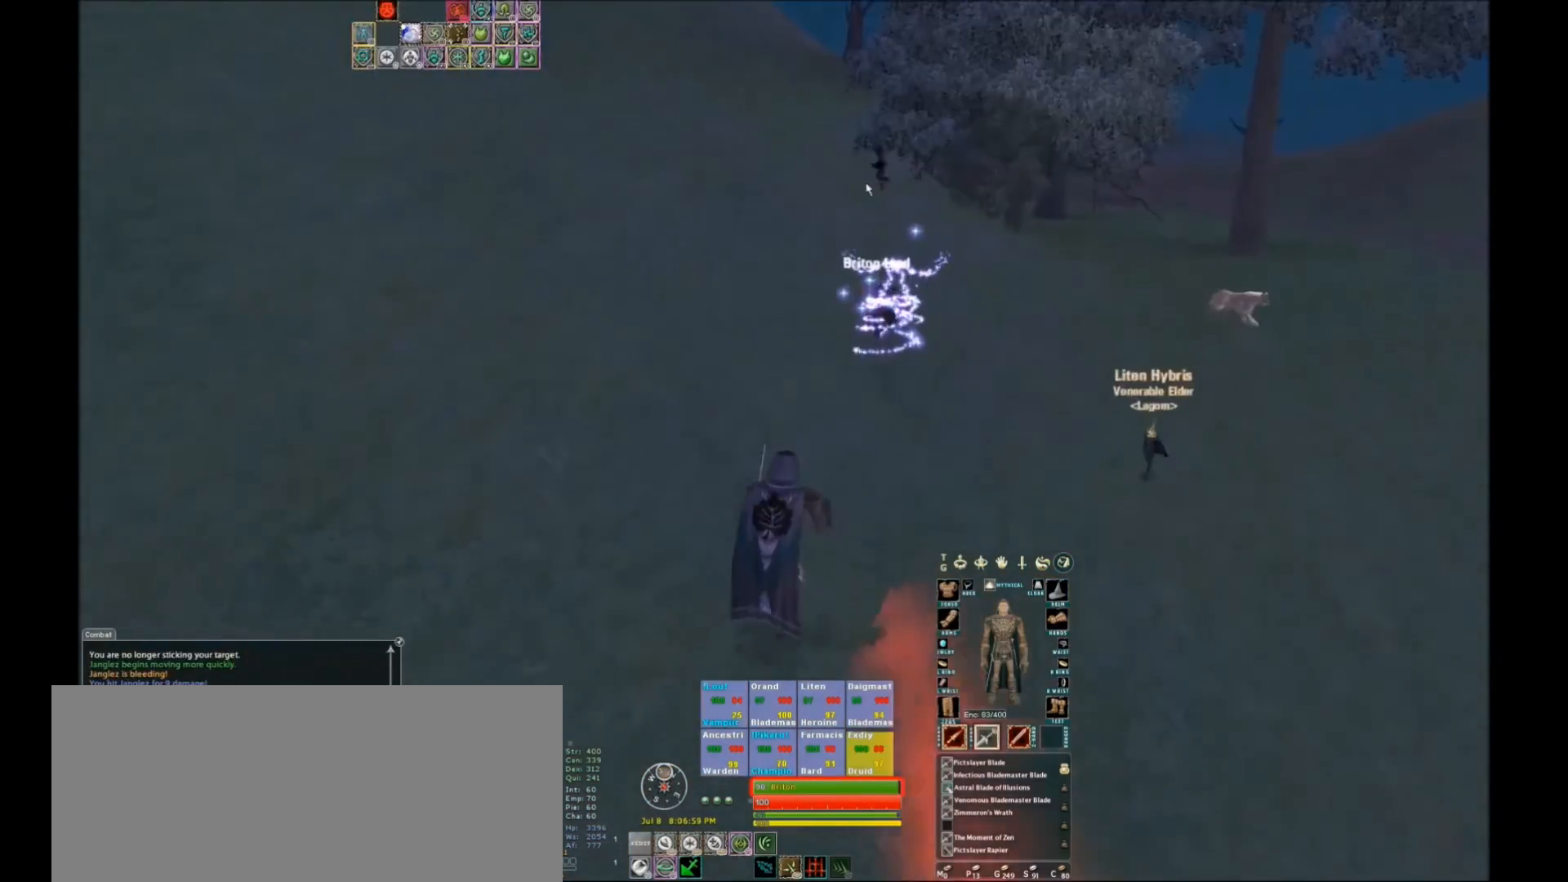
{"keys": ["w"], "events": []}
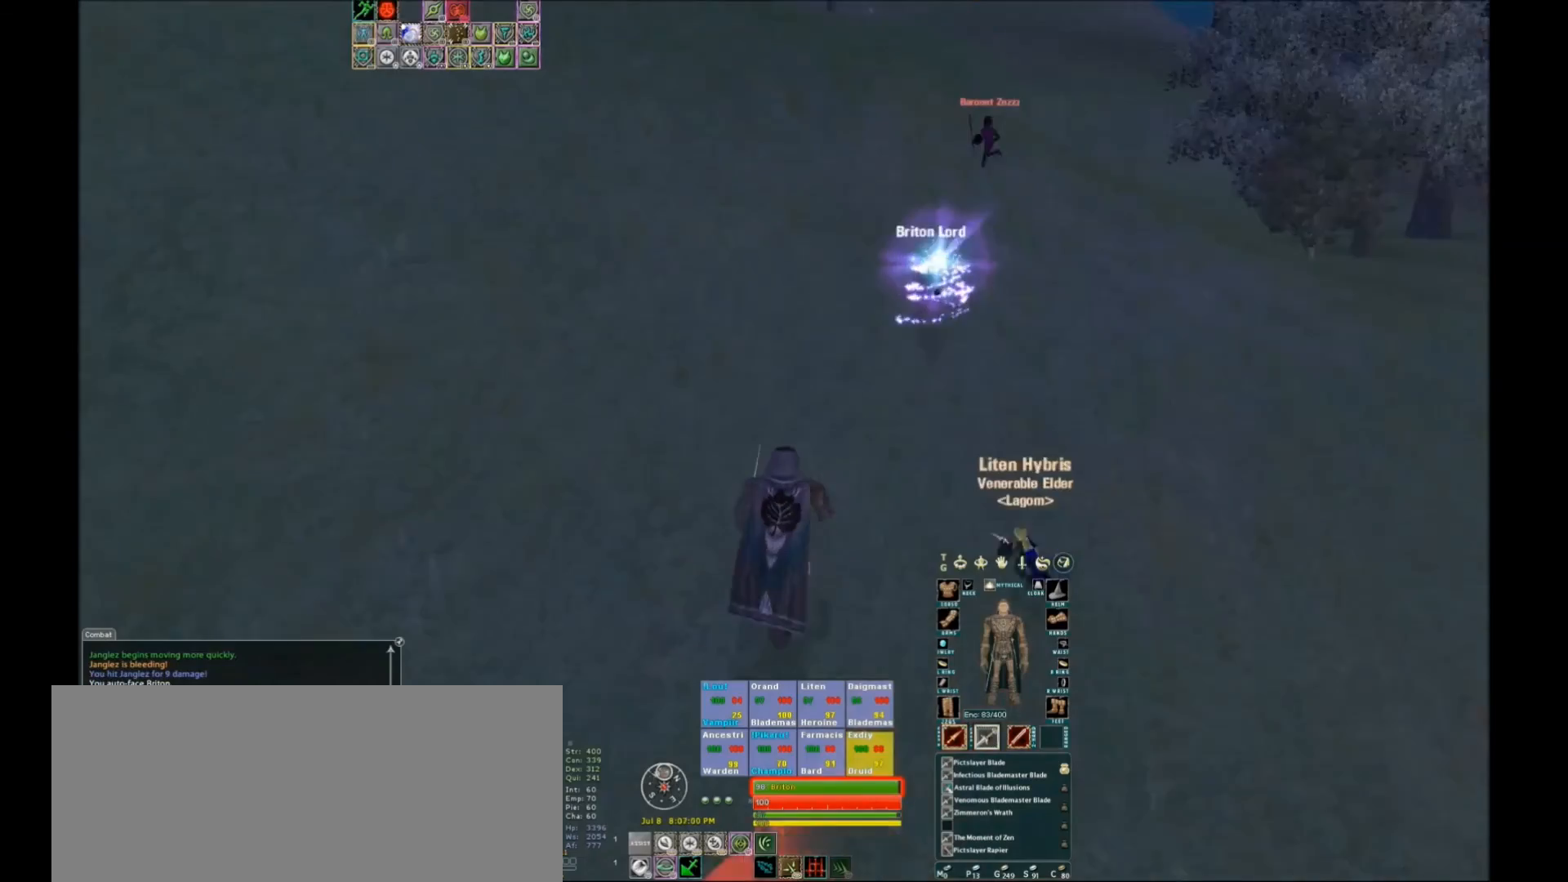
{"keys": ["w"], "events": []}
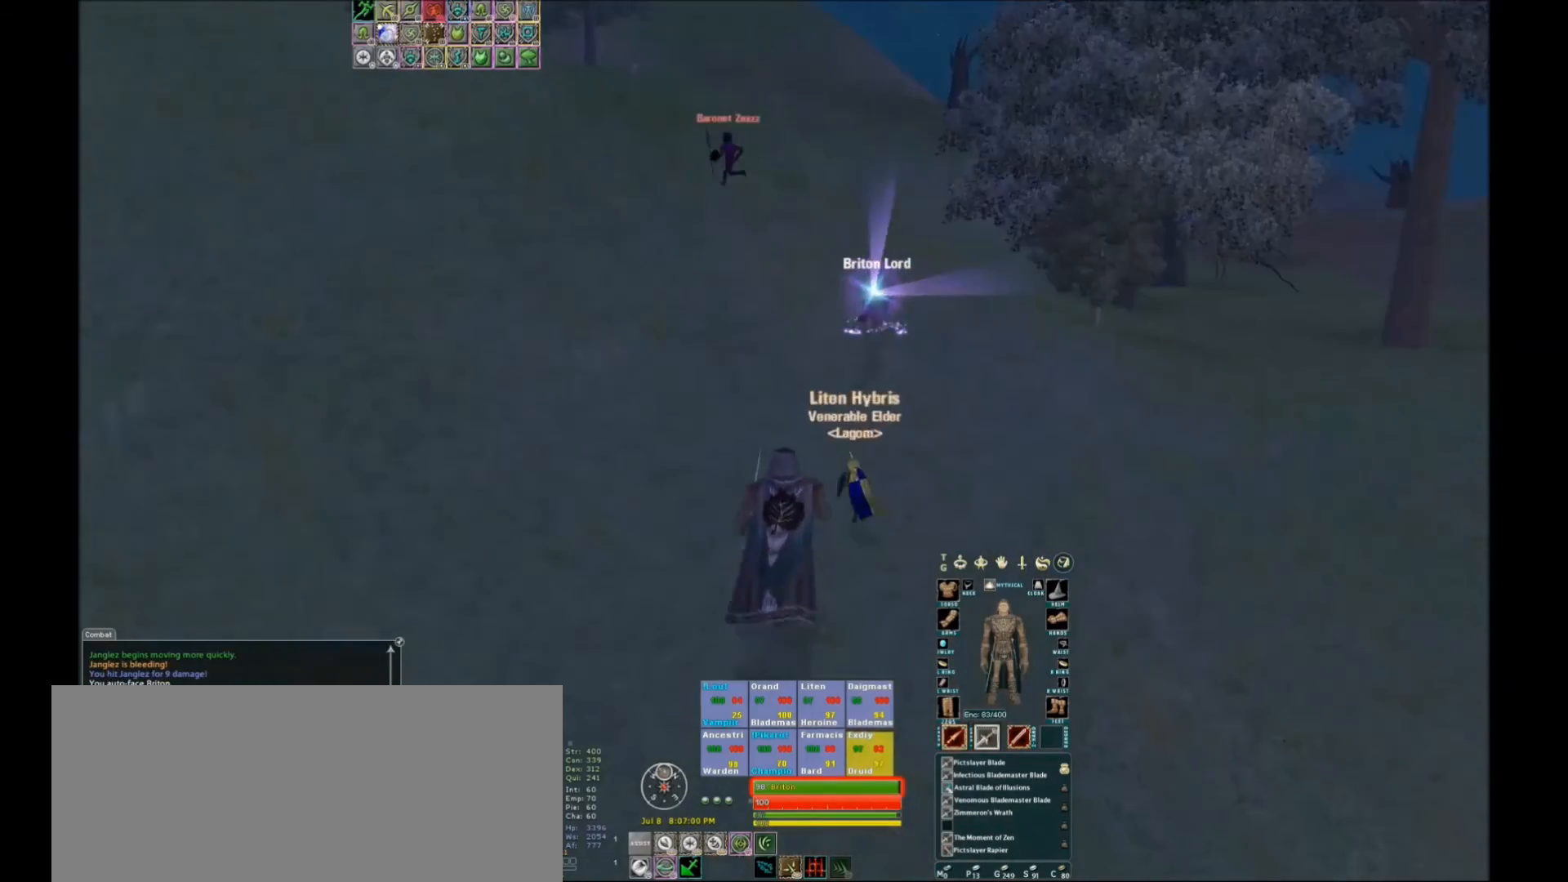
{"keys": ["w"], "events": []}
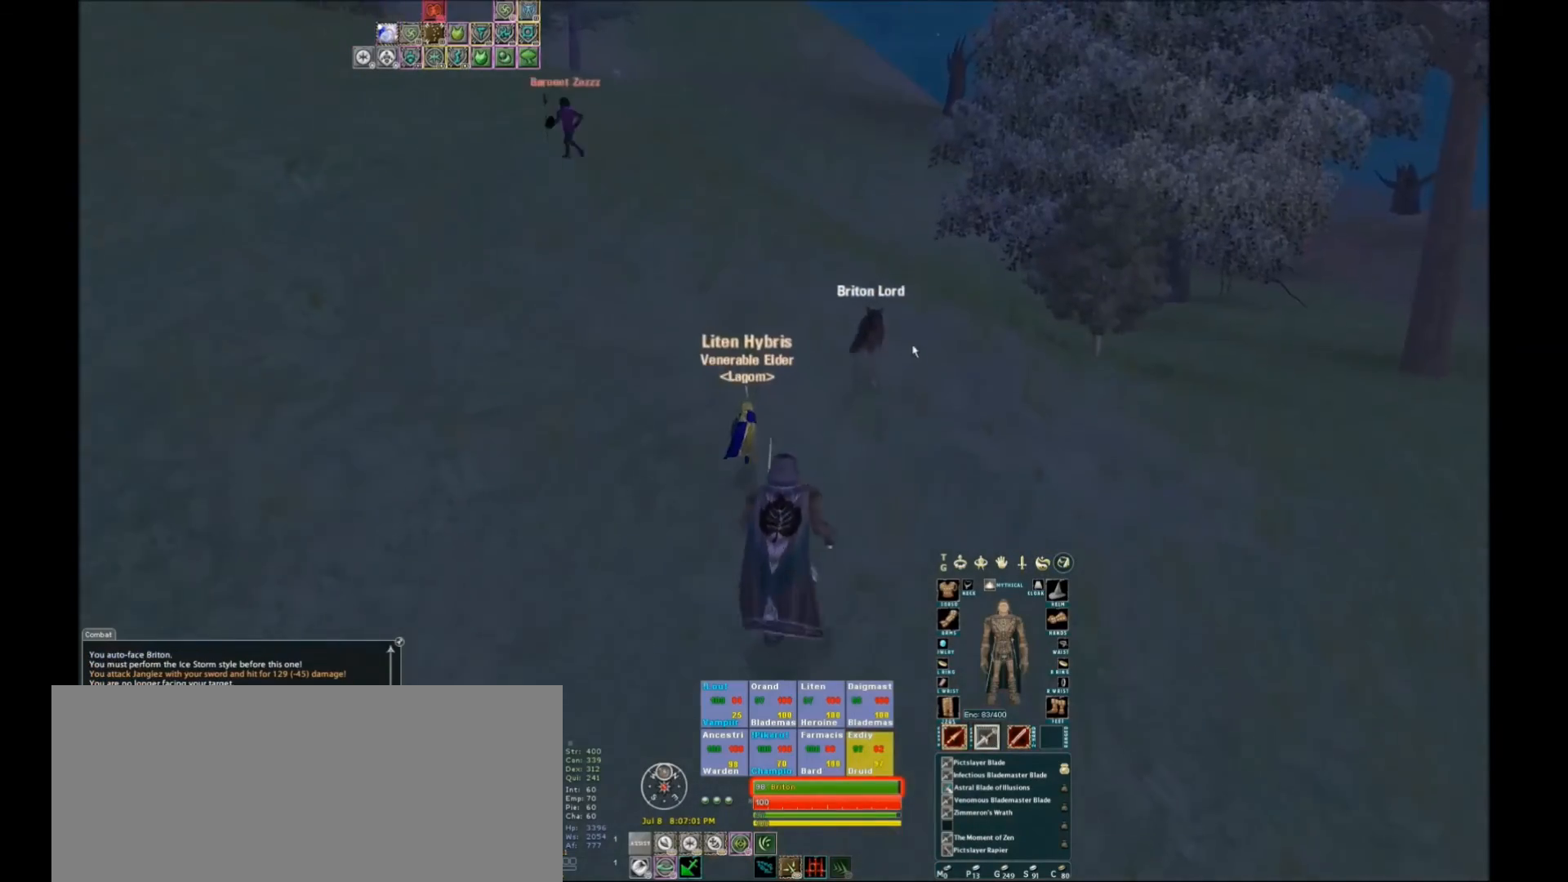
{"keys": ["w"], "events": []}
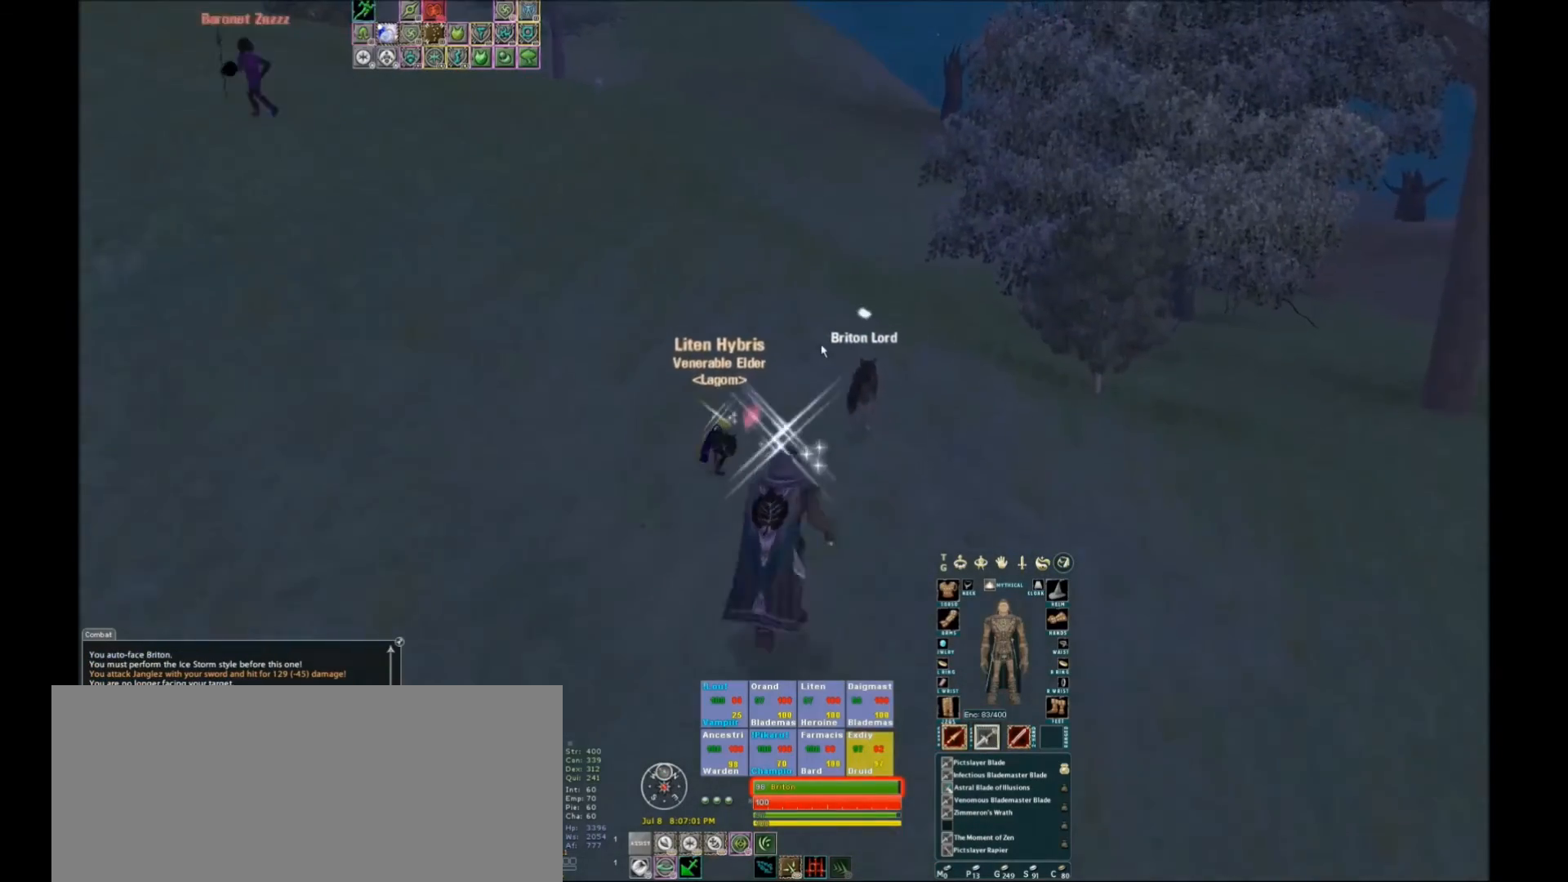
{"keys": ["w"], "events": []}